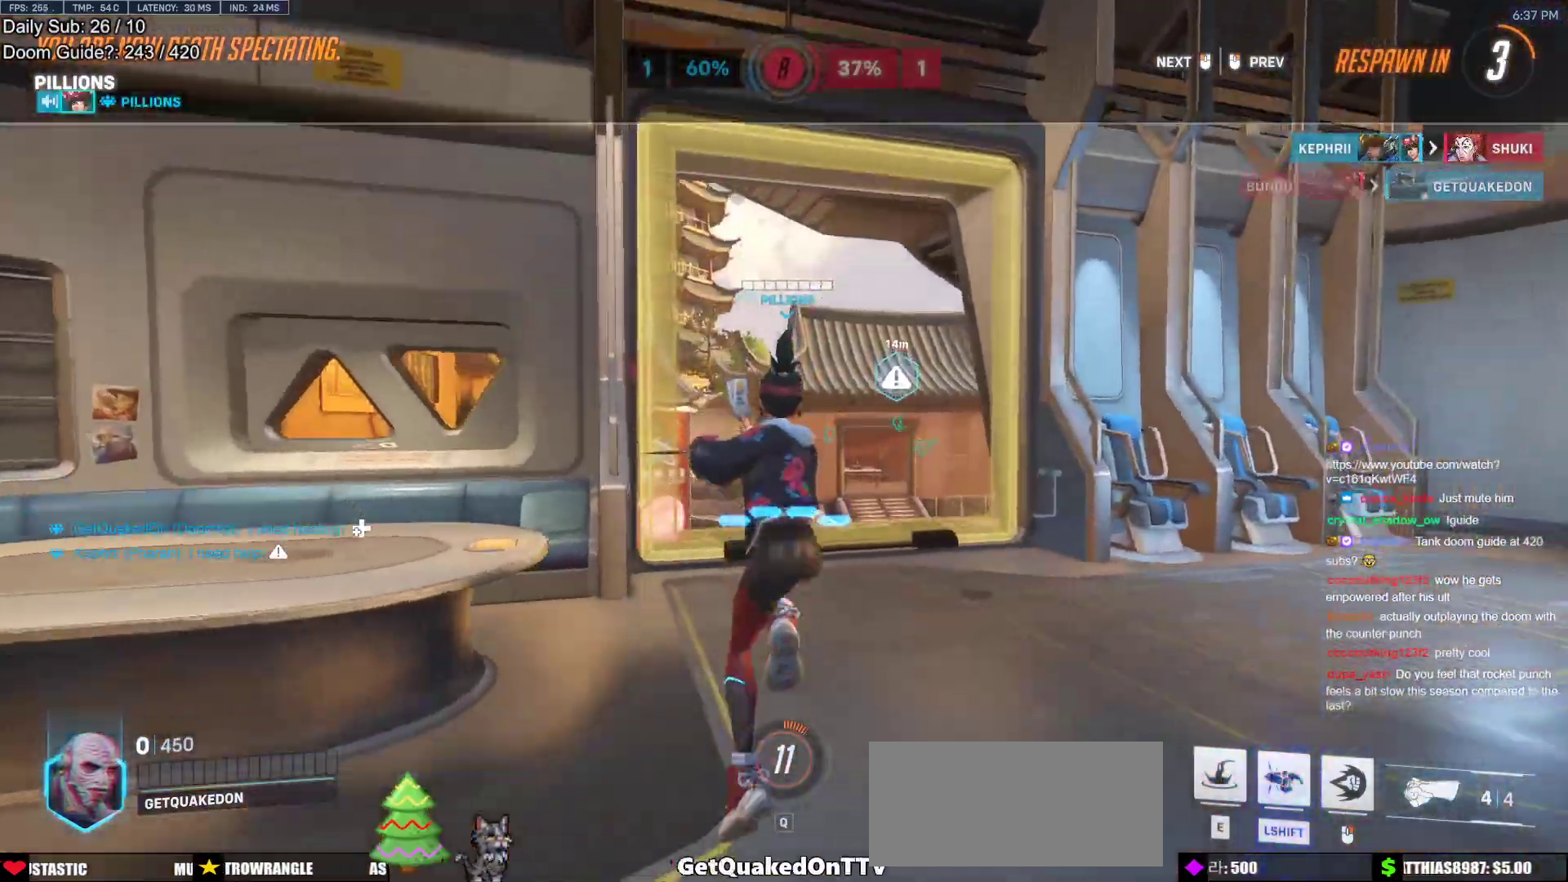
Gameplay with keyboard and mouse; each line is a JSON object with the keys and mouse buttons held at the frame after it. "events" lists presses ("down") and releases ("up") of "a", "ctrl", "d", "e", "f", "melee", "q", "r", "s", "shift", "space", "w", "mouse_left" and "mouse_right" between this image and that frame as [ms after this image, input, new state], when the widget could be followed in between. "mouse_left", "mouse_right" = the "left", "right" buttons of the "mouse" list. No other keys are recorded. Mouse movement is not recorded. Key names are as the overlay labels them; some are game actions (e.g. jump) rather than physical keys.
{"keys": [], "mouse": [], "events": [[150, "mouse_left", "down"], [300, "mouse_left", "up"]]}
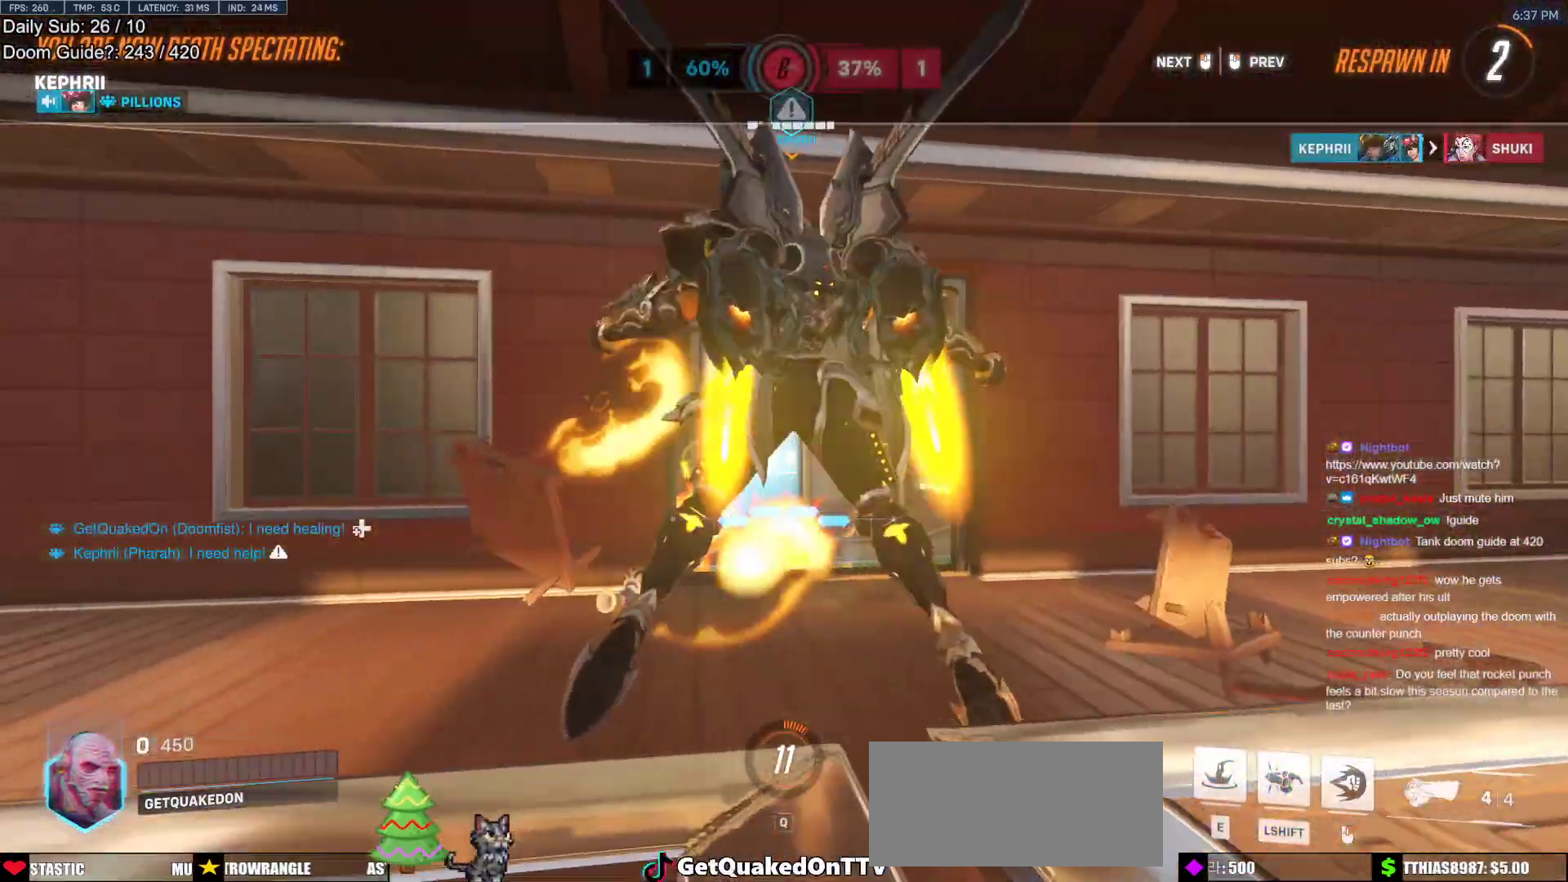
{"keys": ["w"], "mouse": [], "events": [[450, "w", "down"]]}
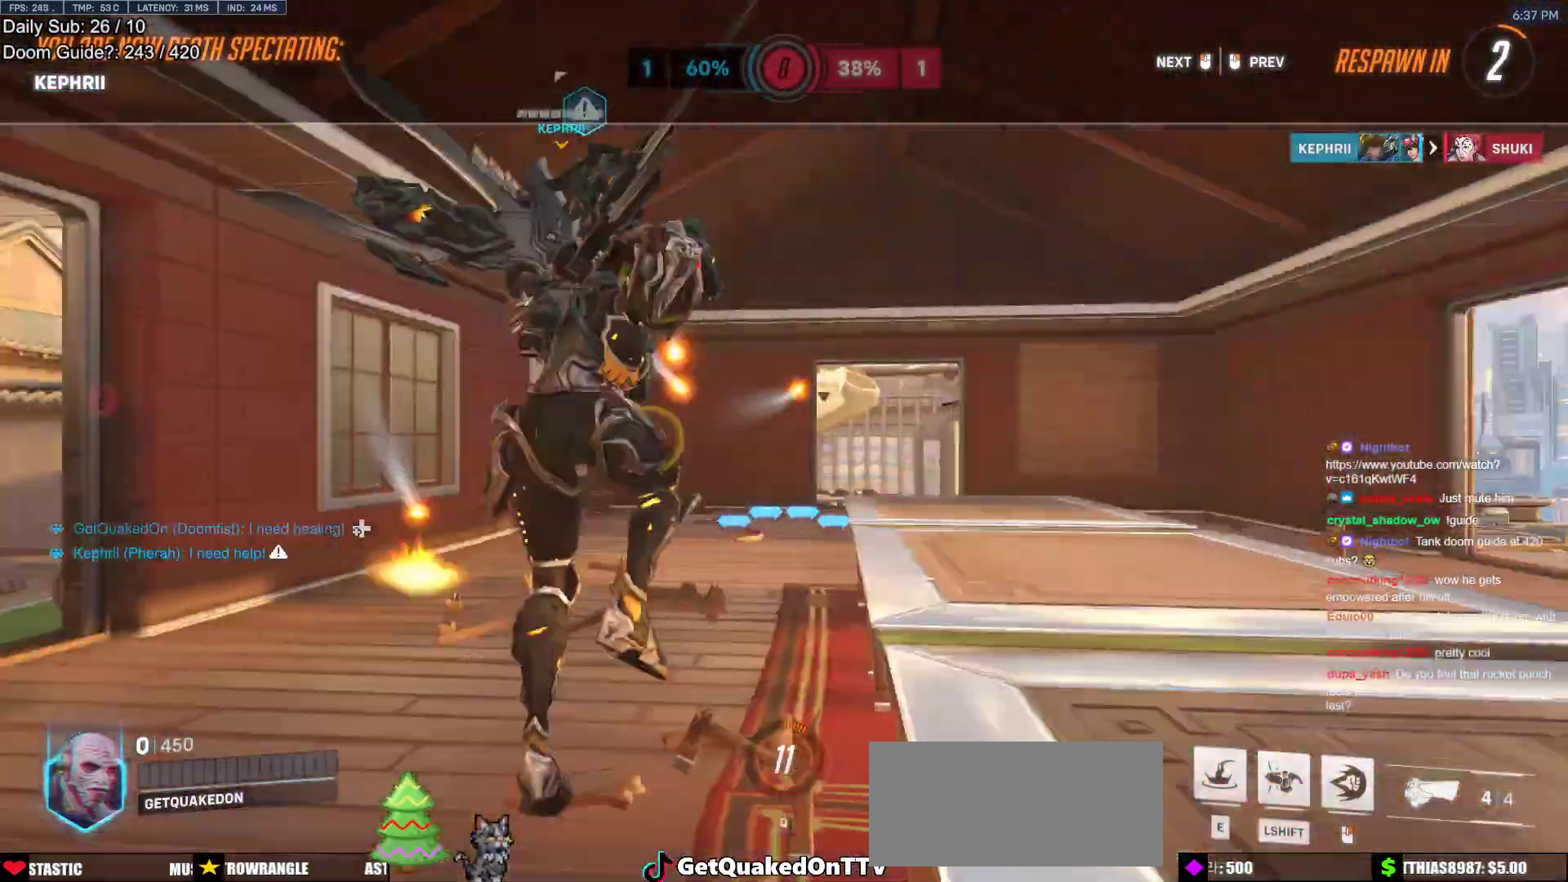
{"keys": ["r", "w"], "mouse": [], "events": [[367, "r", "down"]]}
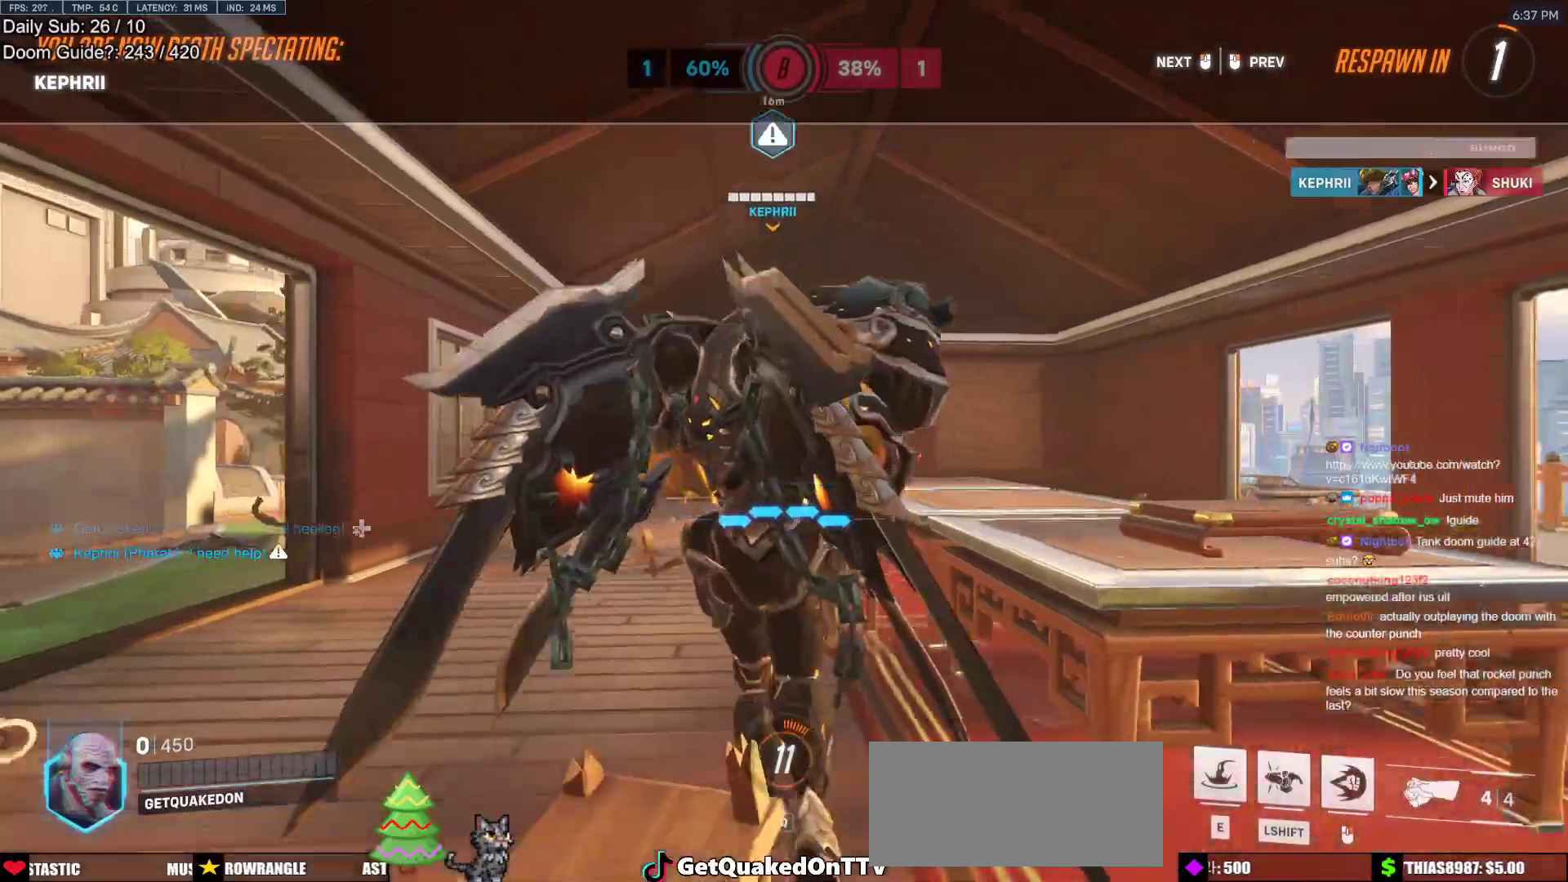
{"keys": ["w"], "mouse": [], "events": [[17, "r", "up"], [150, "r", "down"], [250, "mouse_left", "down"], [250, "r", "up"], [383, "mouse_left", "up"], [383, "r", "down"], [483, "r", "up"]]}
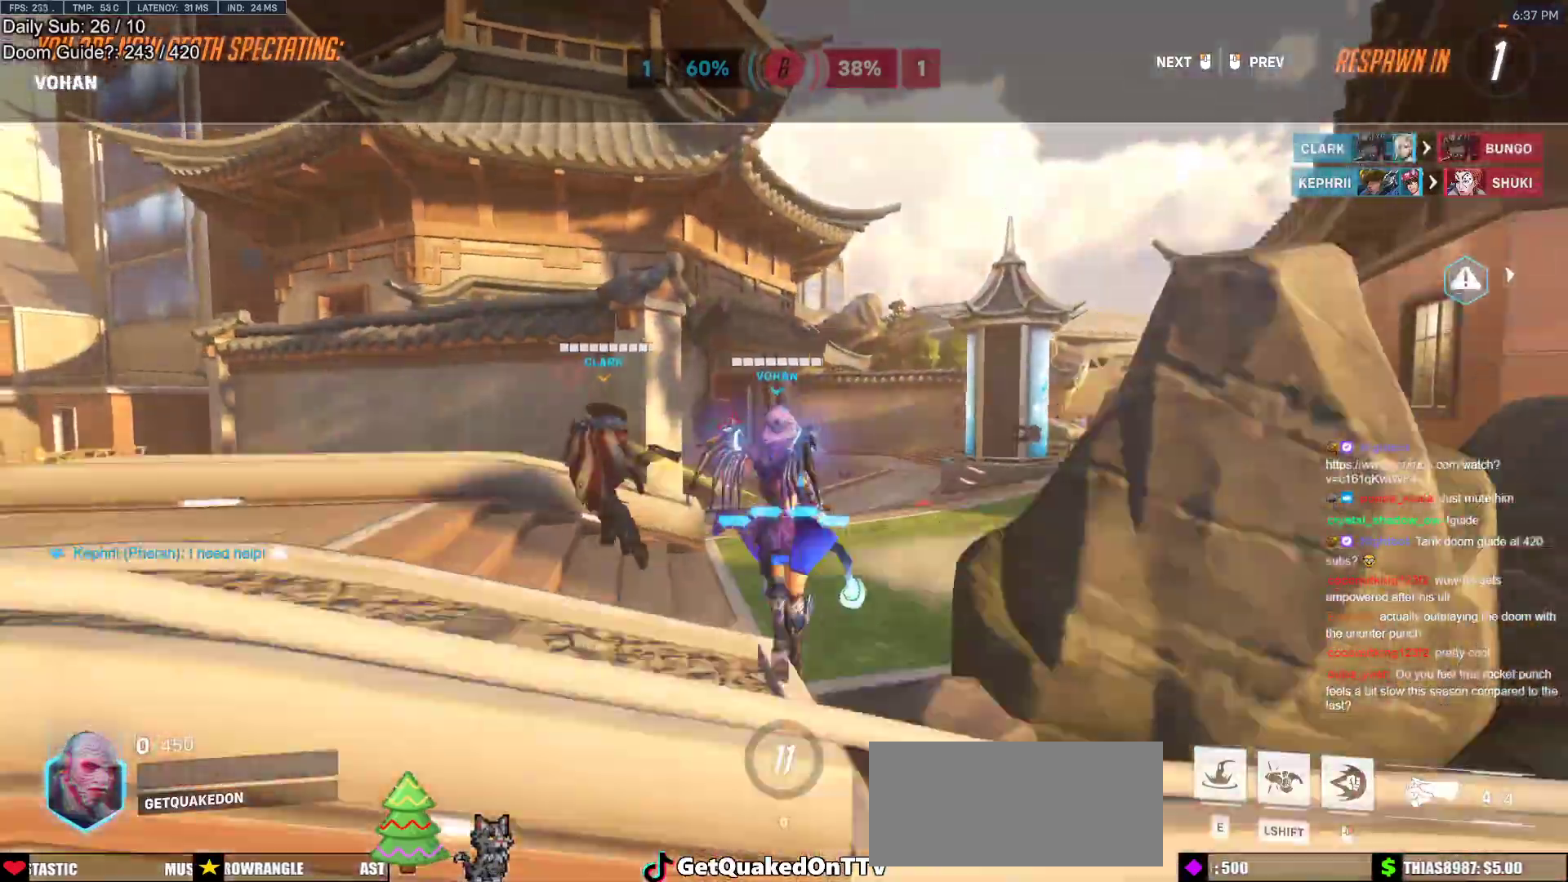
{"keys": ["w"], "mouse": [], "events": [[117, "mouse_left", "down"], [117, "r", "down"], [217, "mouse_left", "up"], [267, "r", "up"]]}
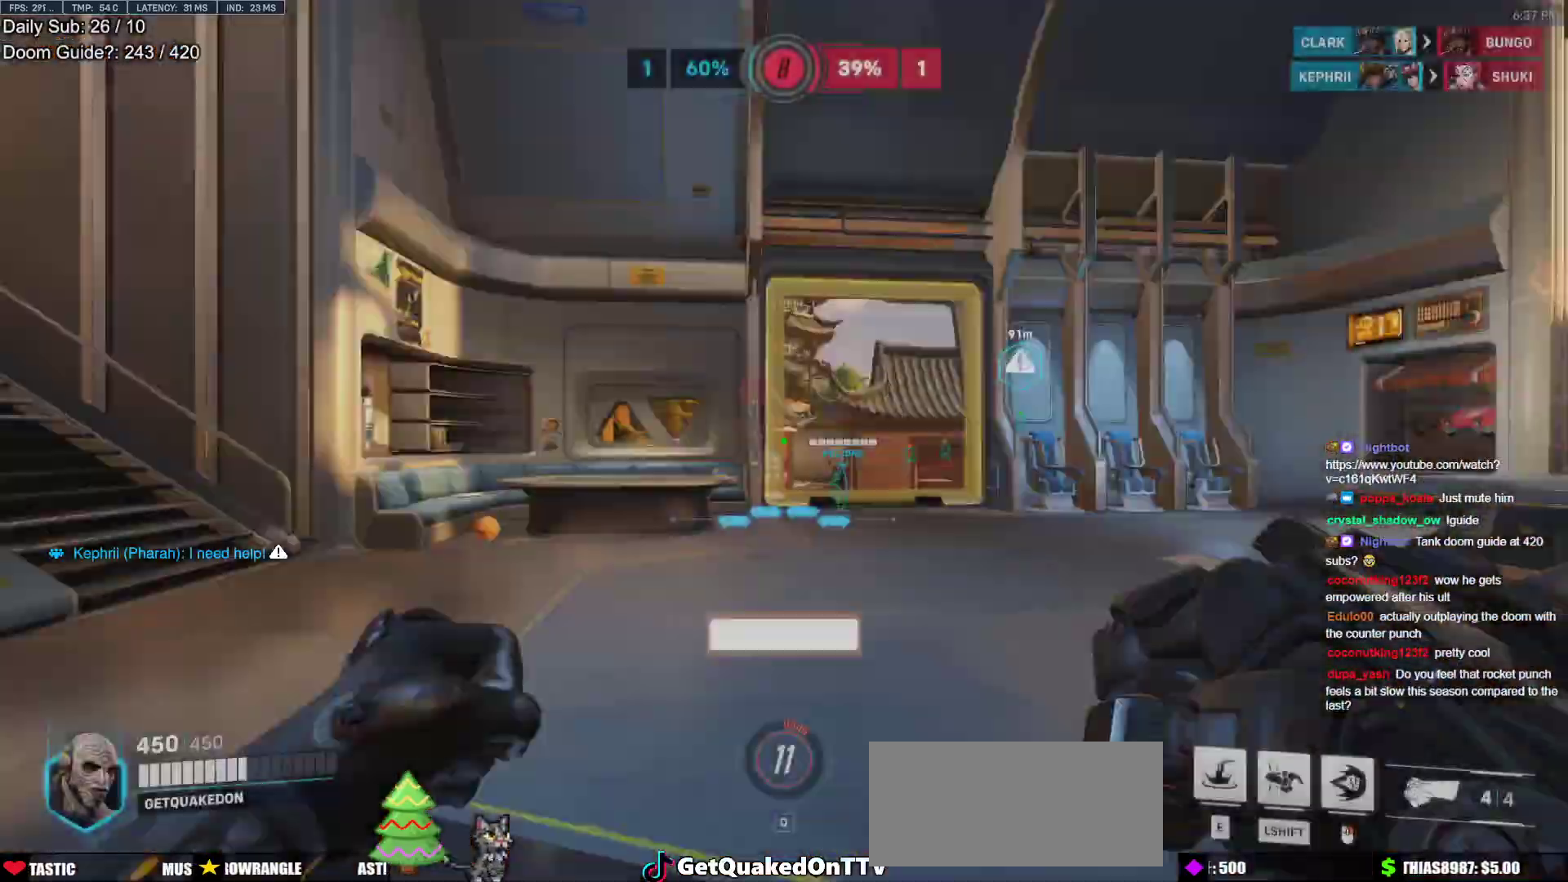
{"keys": ["d", "w"], "mouse": ["right"], "events": [[133, "mouse_right", "down"], [133, "space", "down"], [233, "d", "down"], [283, "space", "up"]]}
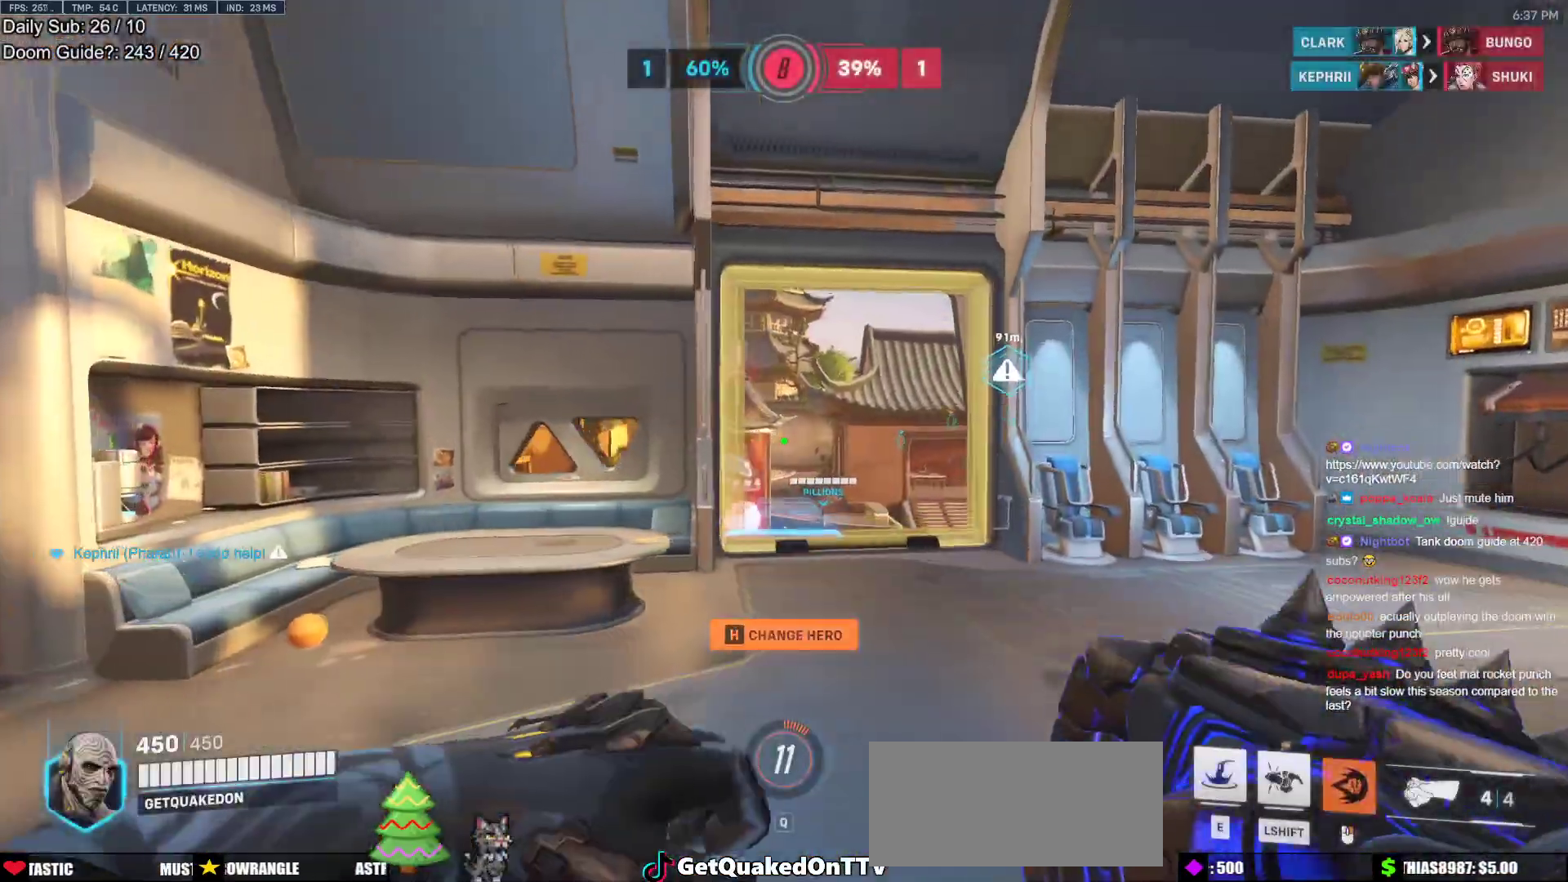
{"keys": ["d", "w"], "mouse": ["right"], "events": []}
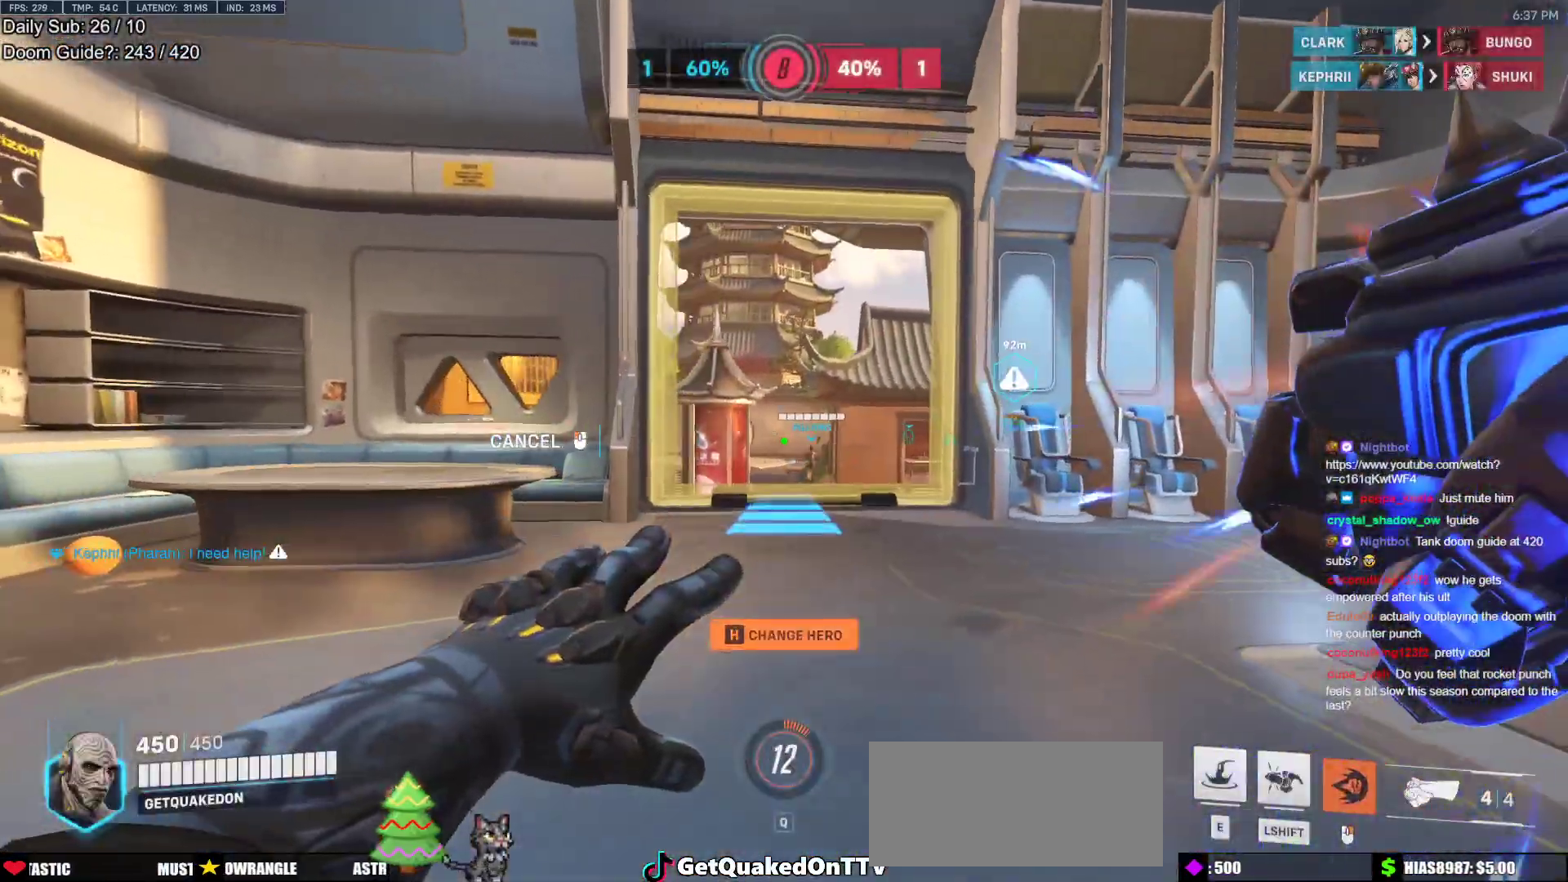
{"keys": ["w"], "mouse": [], "events": [[67, "space", "down"], [217, "space", "up"], [400, "d", "up"], [400, "mouse_right", "up"]]}
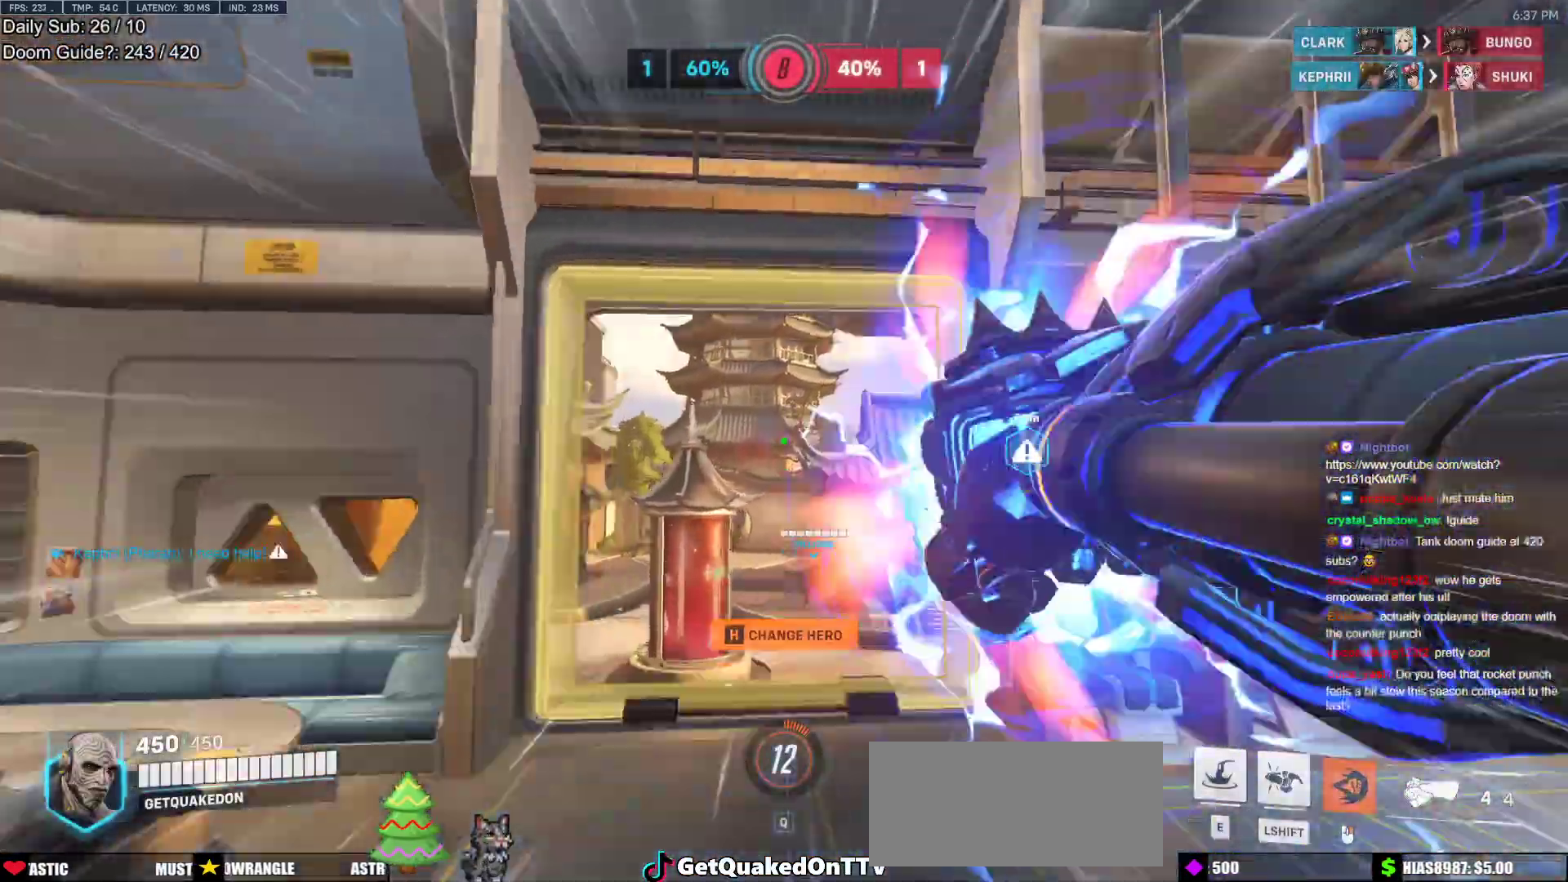
{"keys": ["w"], "mouse": [], "events": [[233, "space", "down"], [283, "e", "down"], [283, "space", "up"], [317, "e", "up"]]}
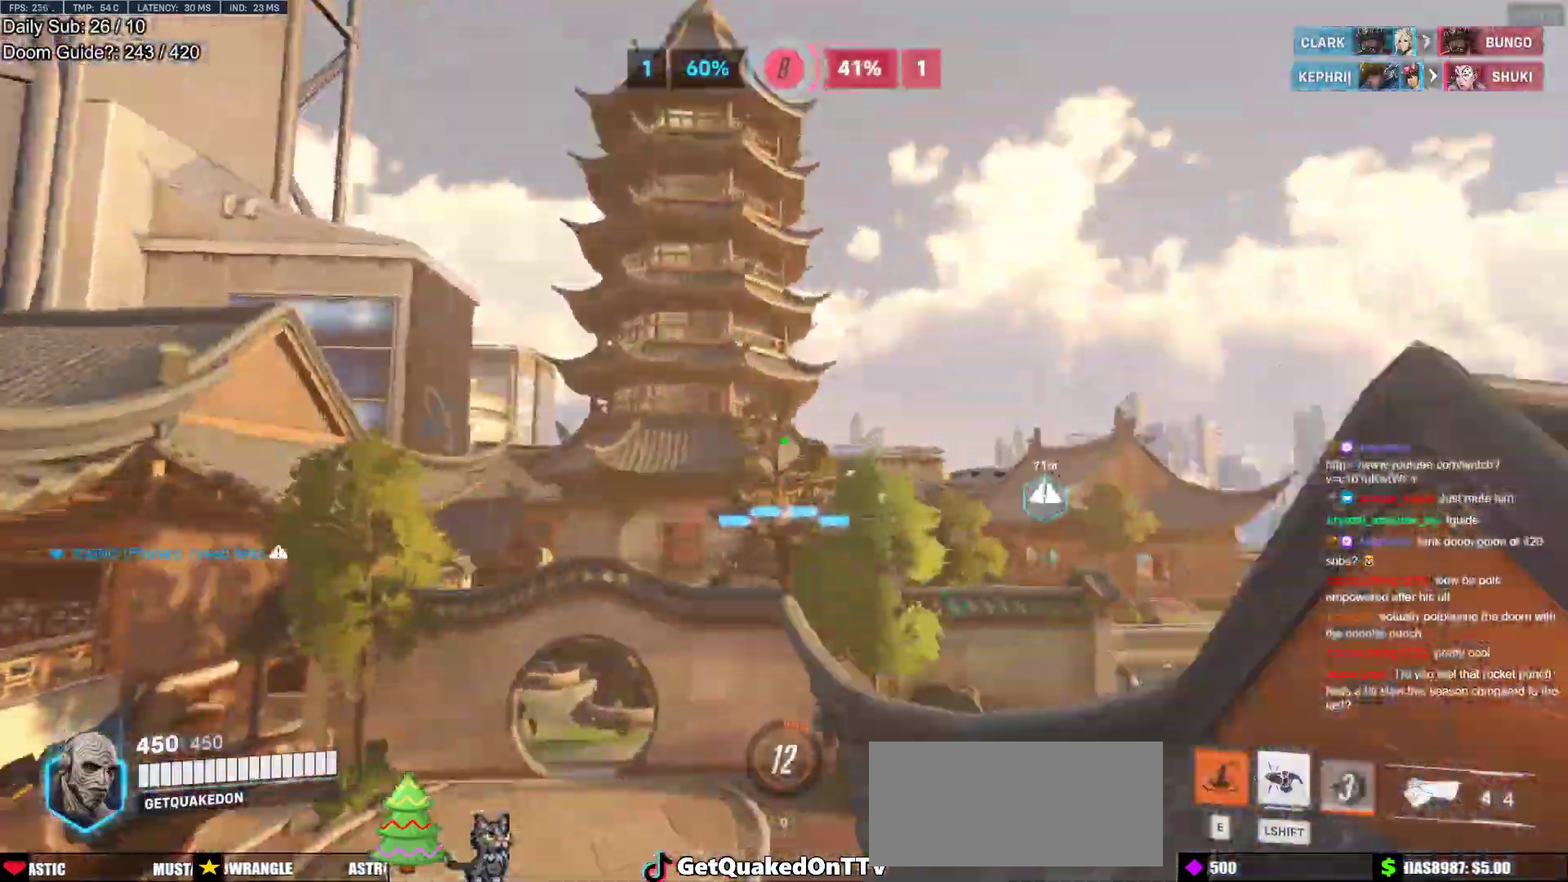
{"keys": ["w"], "mouse": [], "events": []}
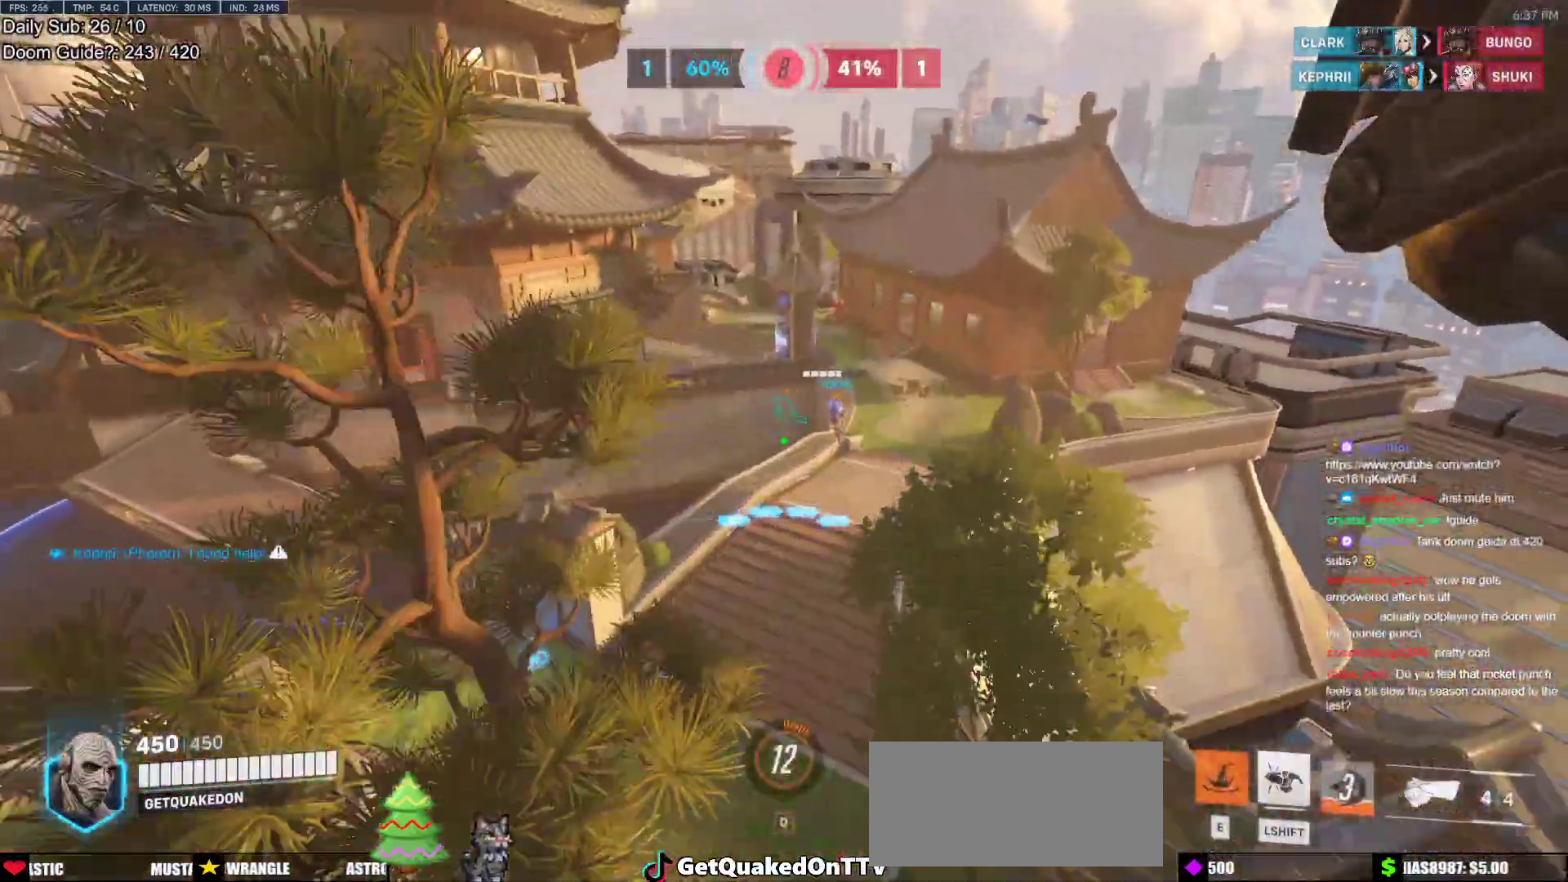
{"keys": ["w"], "mouse": [], "events": []}
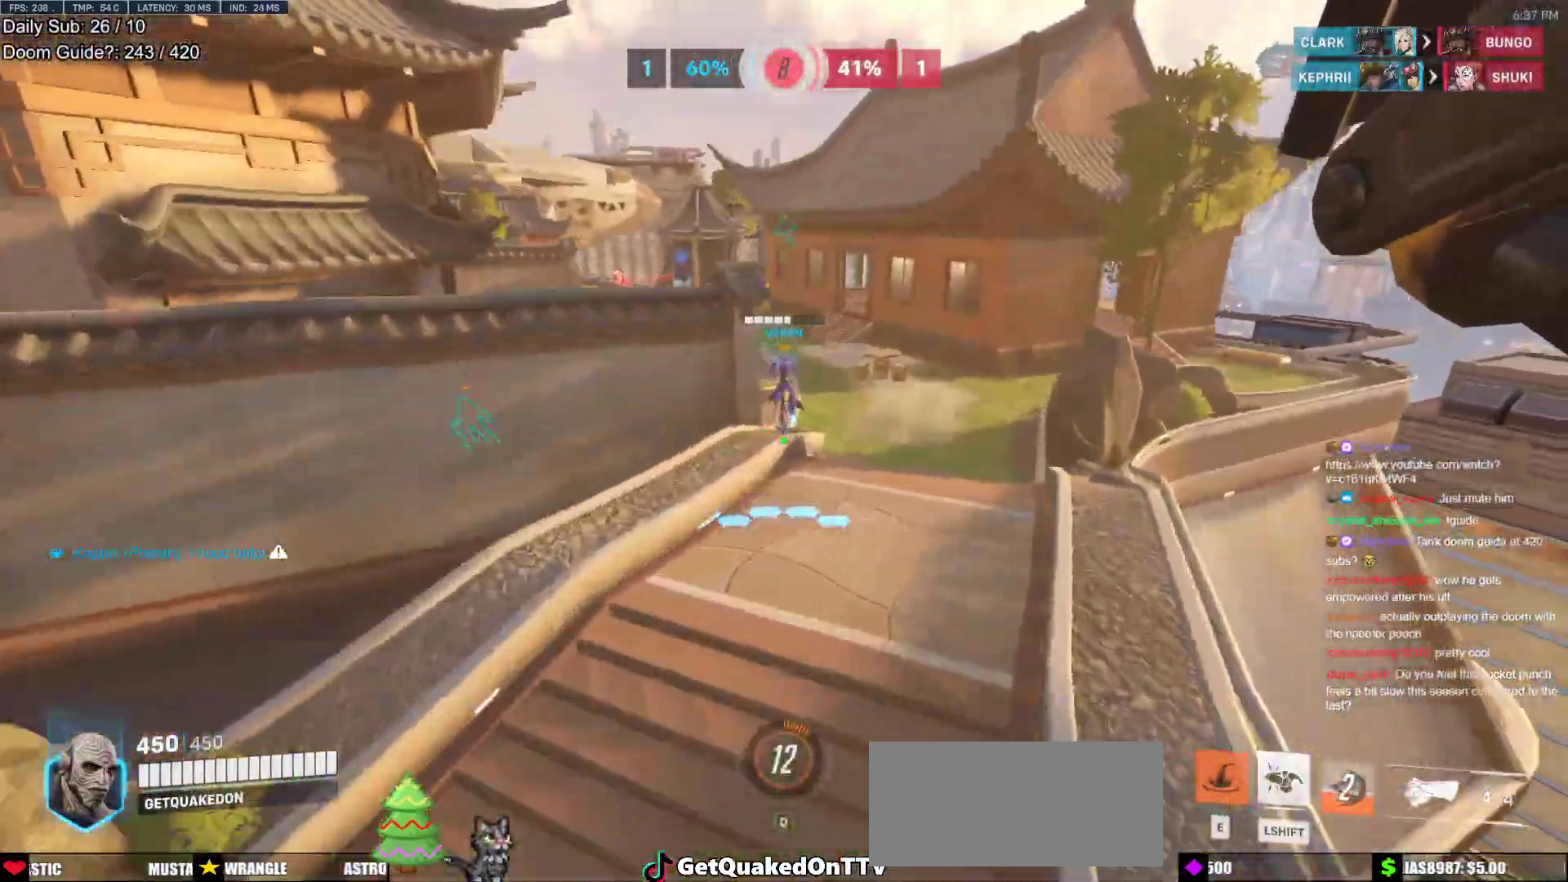
{"keys": ["space", "w"], "mouse": [], "events": [[83, "e", "down"], [133, "space", "down"], [183, "e", "up"], [367, "space", "up"], [467, "space", "down"]]}
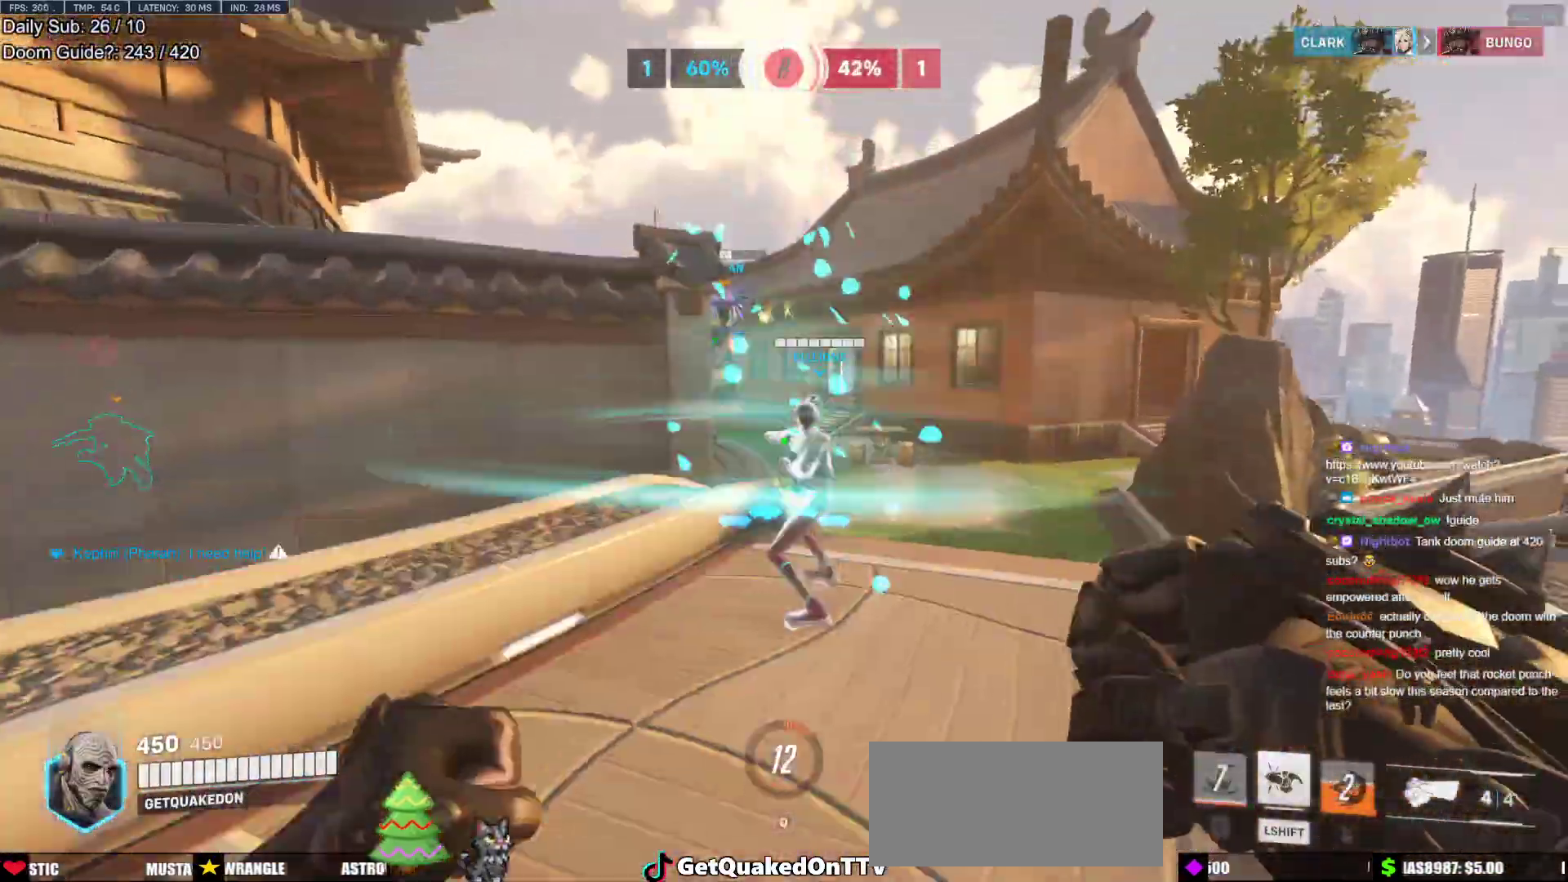
{"keys": ["w"], "mouse": [], "events": [[67, "space", "up"]]}
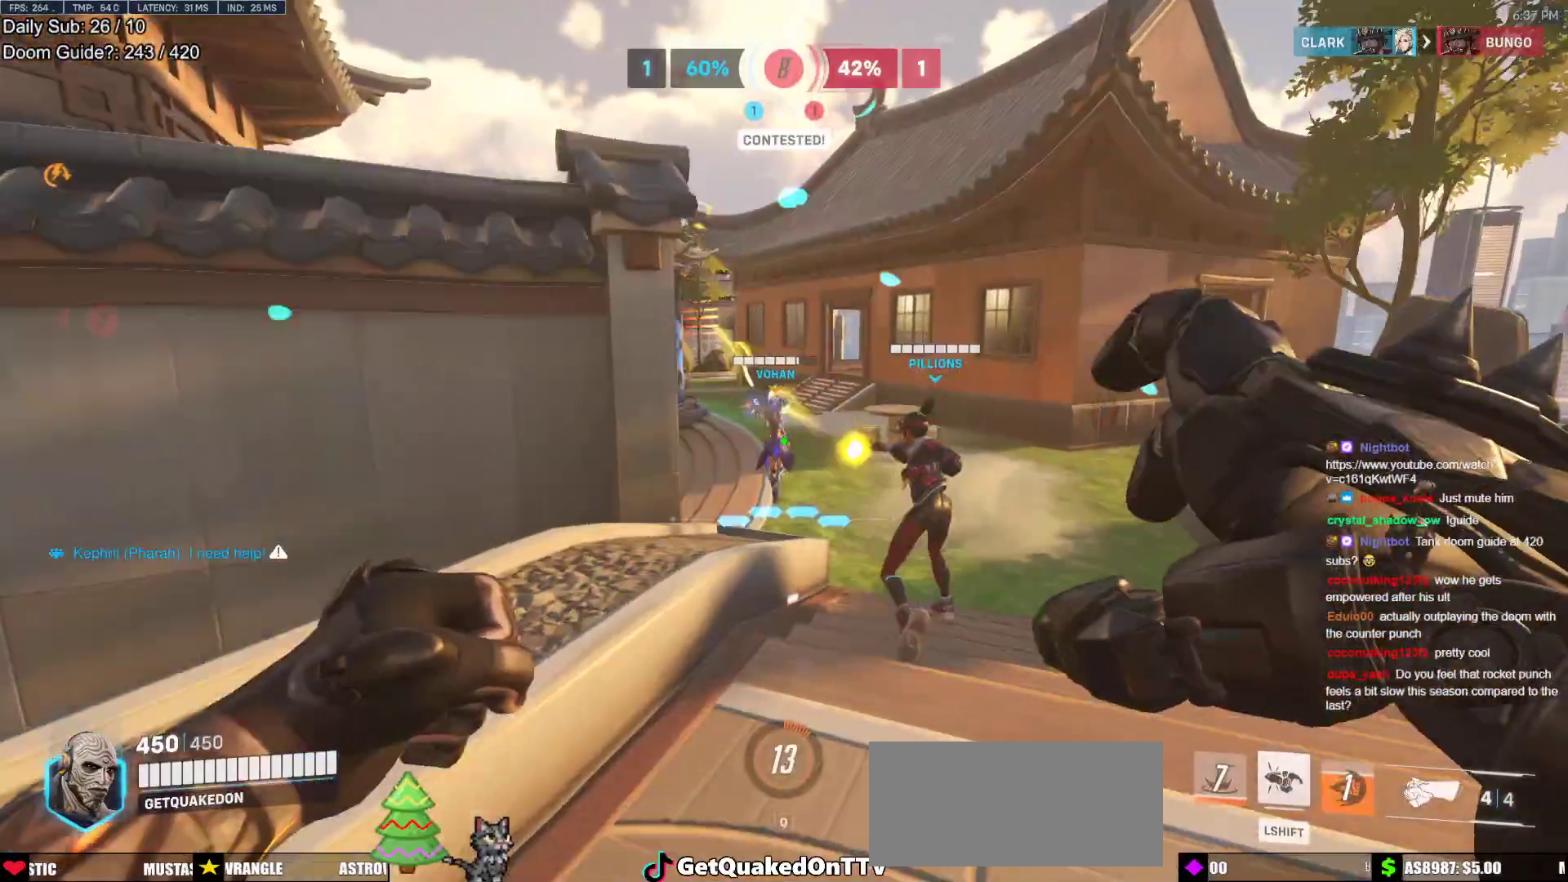
{"keys": ["d", "w"], "mouse": [], "events": [[217, "d", "down"], [317, "space", "down"], [400, "space", "up"]]}
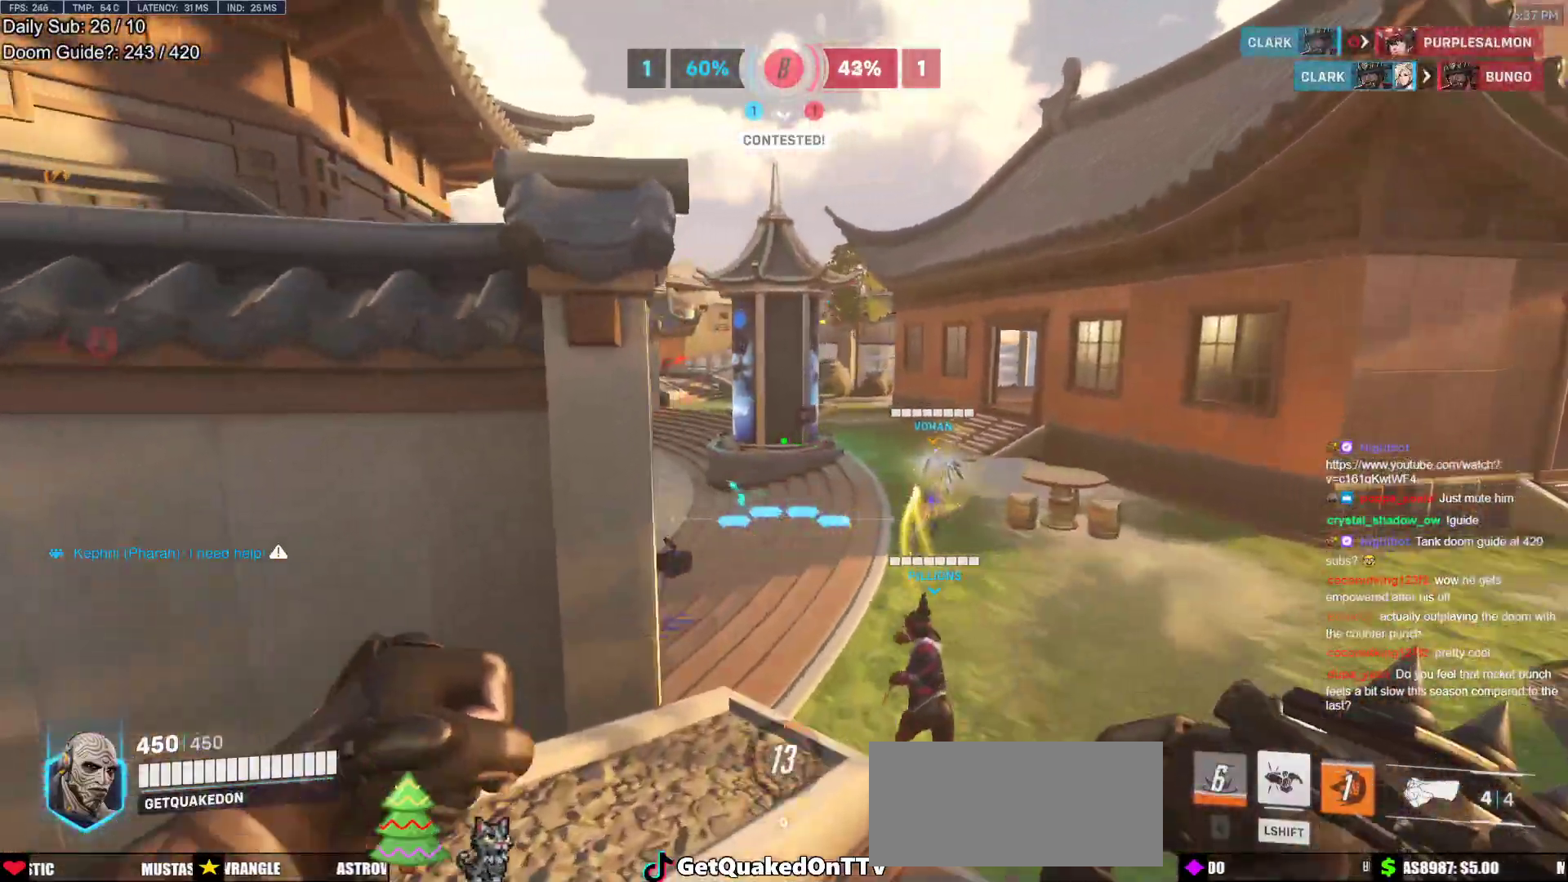
{"keys": ["d", "w"], "mouse": [], "events": []}
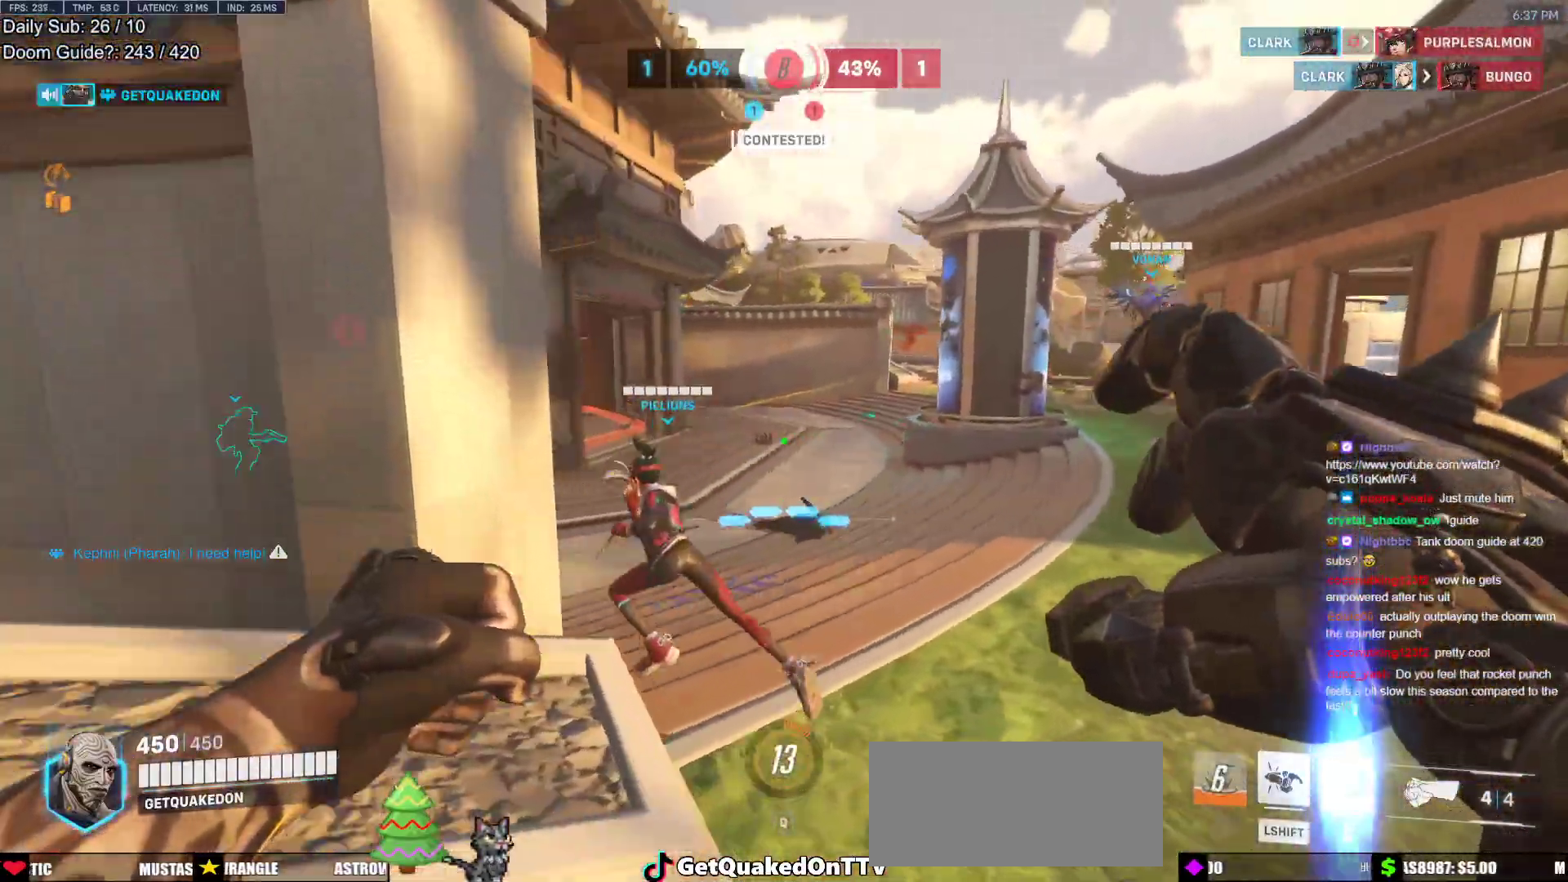
{"keys": ["d", "w"], "mouse": ["right"], "events": [[67, "mouse_right", "down"], [150, "space", "down"], [333, "space", "up"]]}
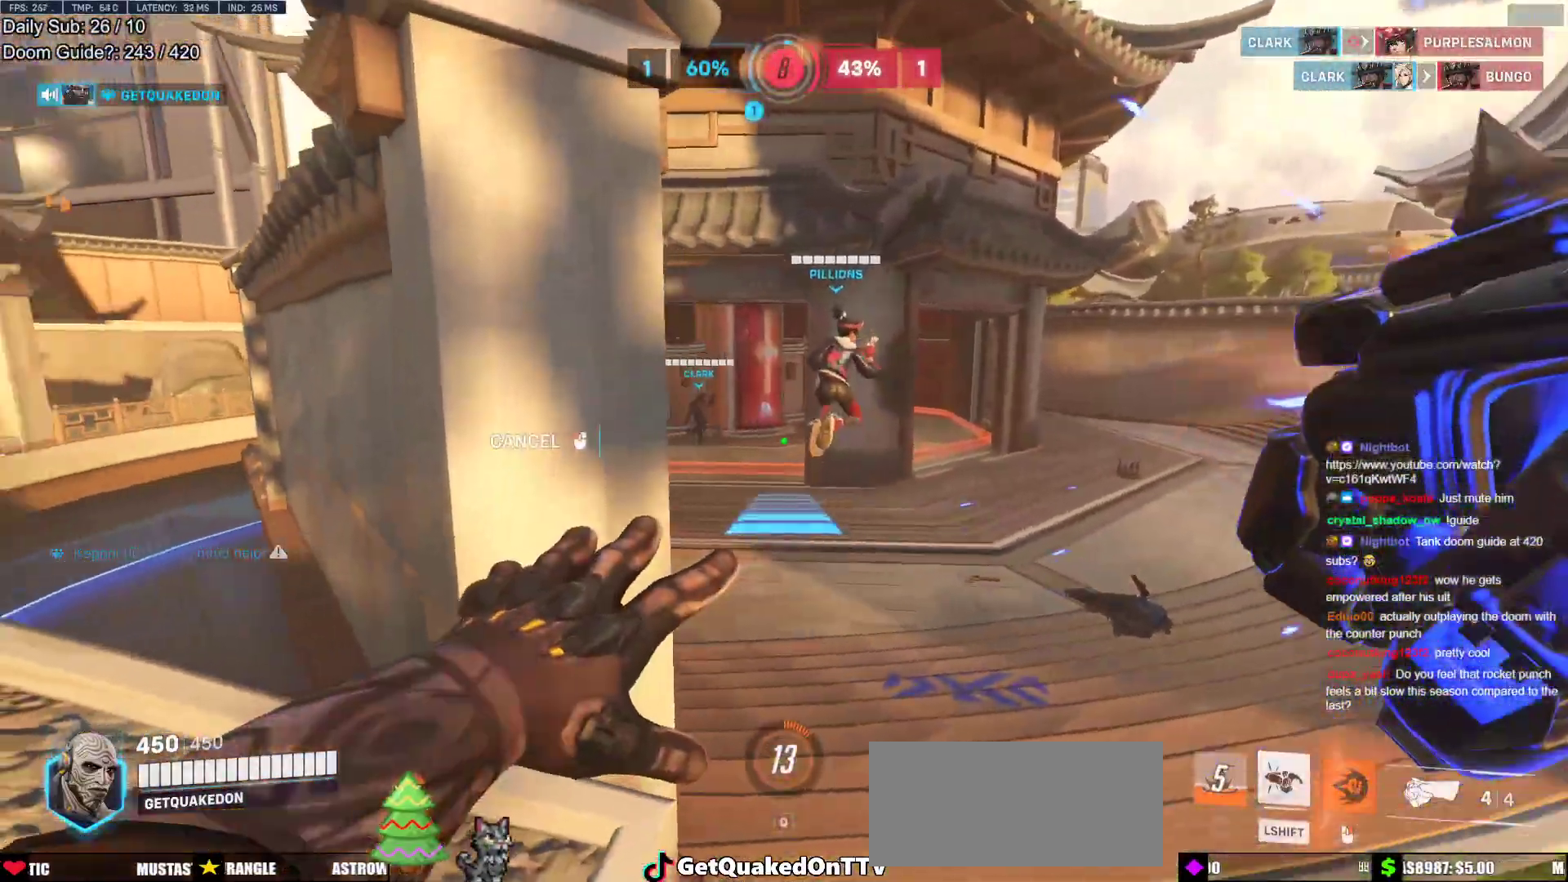
{"keys": ["w"], "mouse": [], "events": [[267, "d", "up"], [350, "mouse_right", "up"]]}
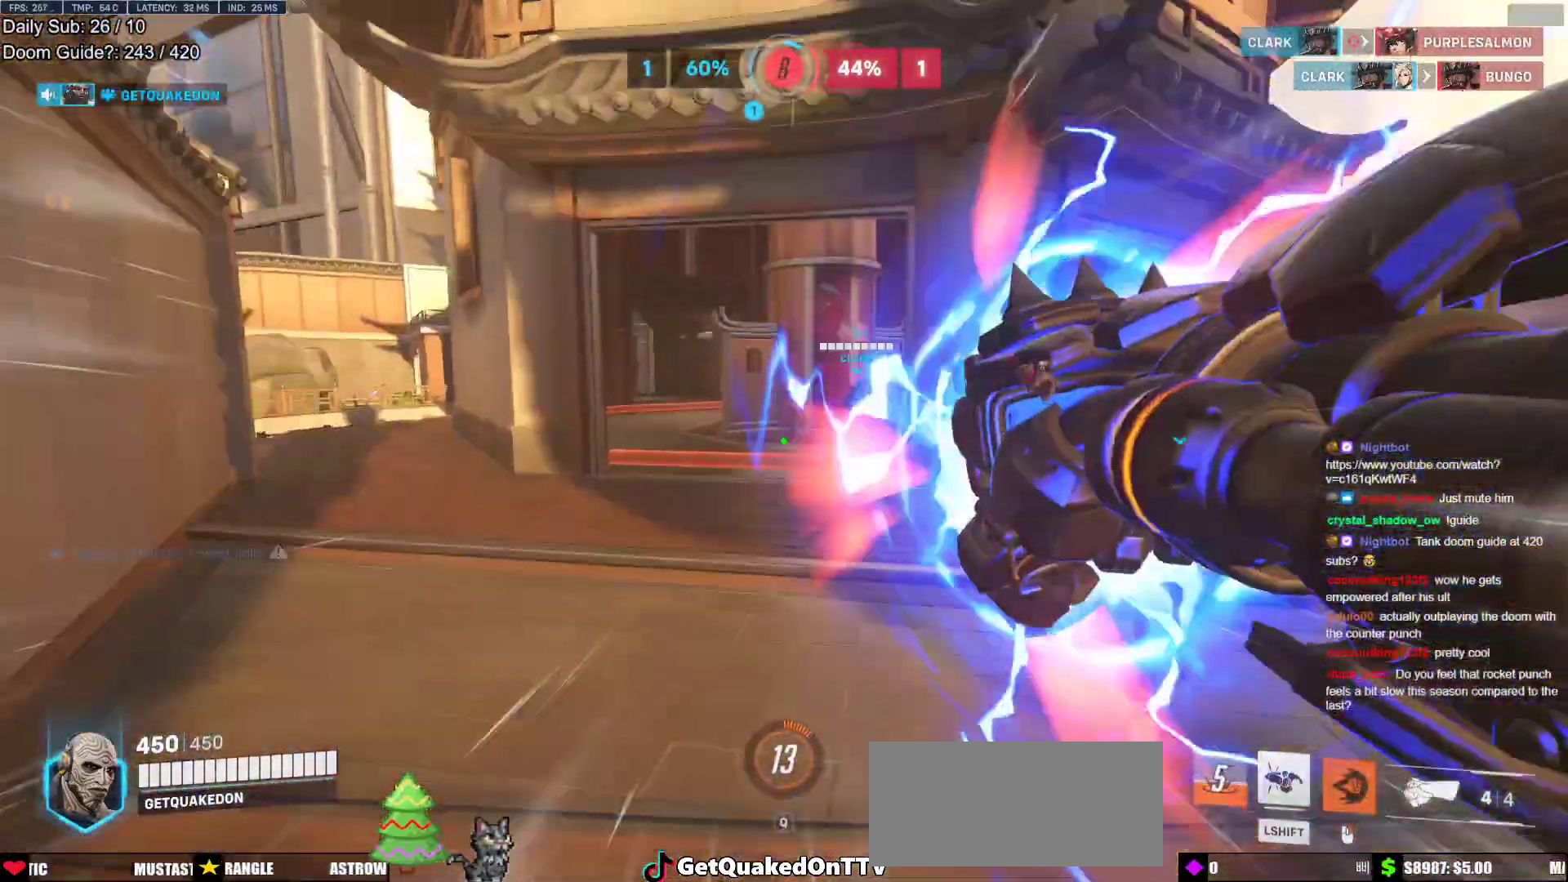
{"keys": ["w"], "mouse": [], "events": [[133, "space", "down"], [283, "space", "up"]]}
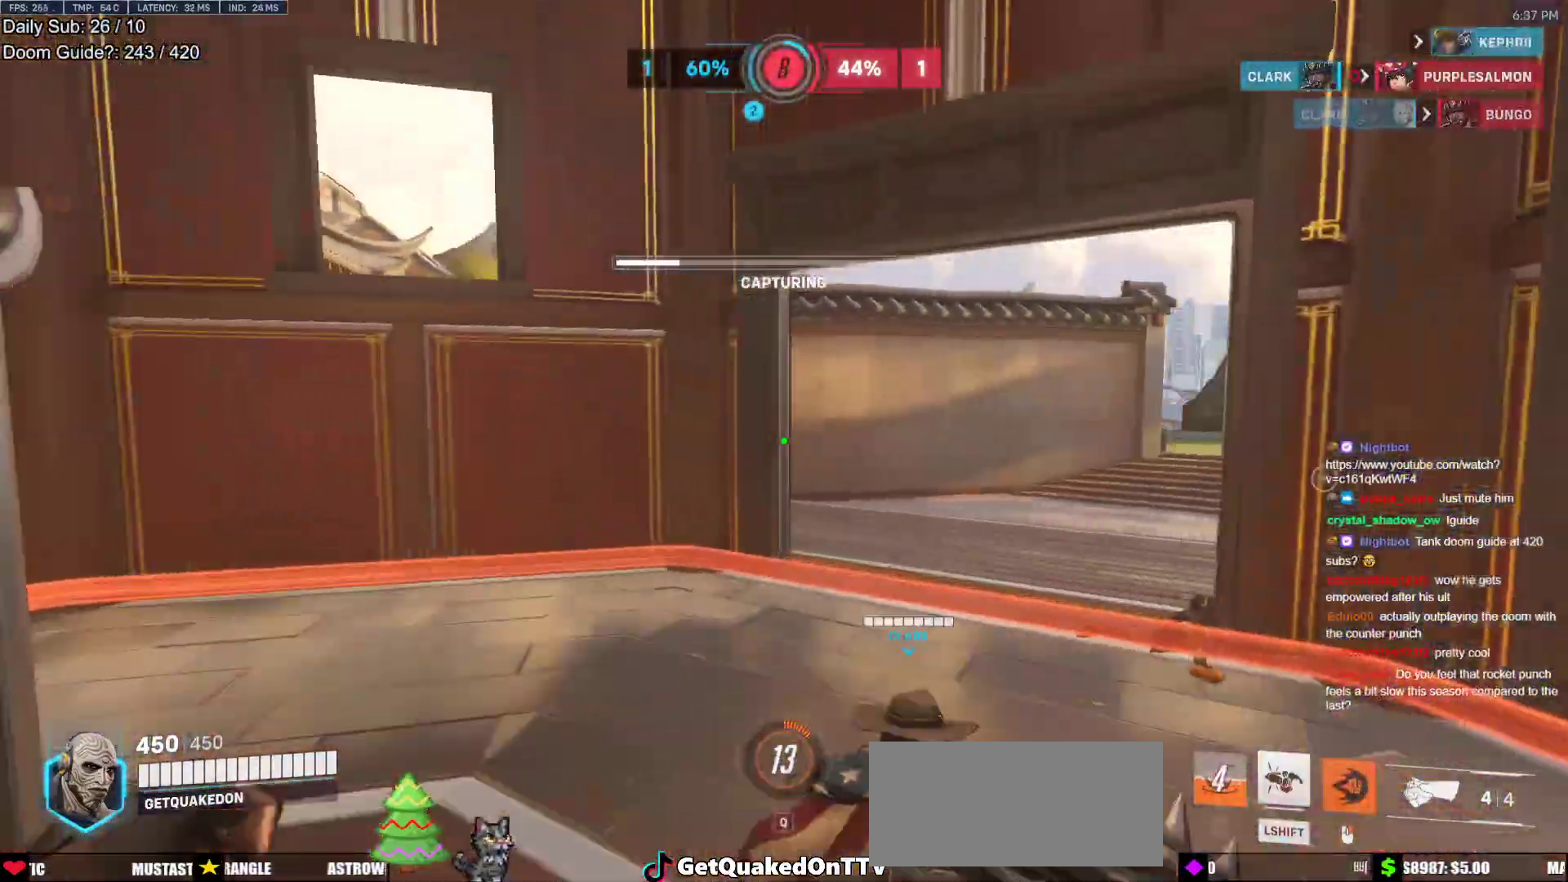
{"keys": ["d", "w"], "mouse": [], "events": [[483, "d", "down"]]}
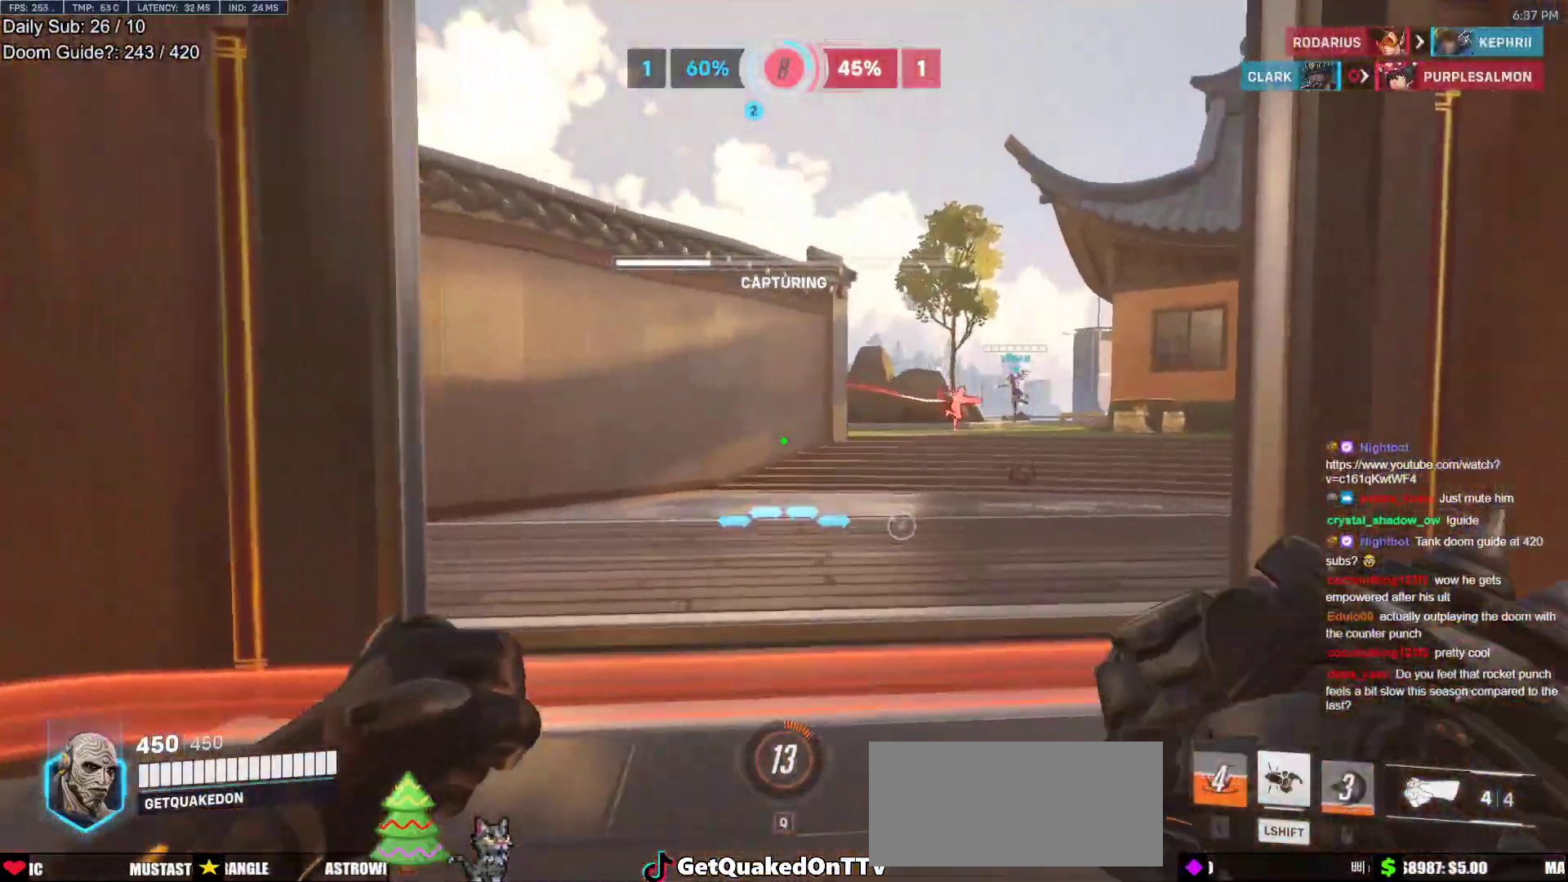
{"keys": ["a"], "mouse": [], "events": [[67, "w", "up"], [317, "a", "down"], [350, "d", "up"], [350, "mouse_left", "down"], [500, "mouse_left", "up"]]}
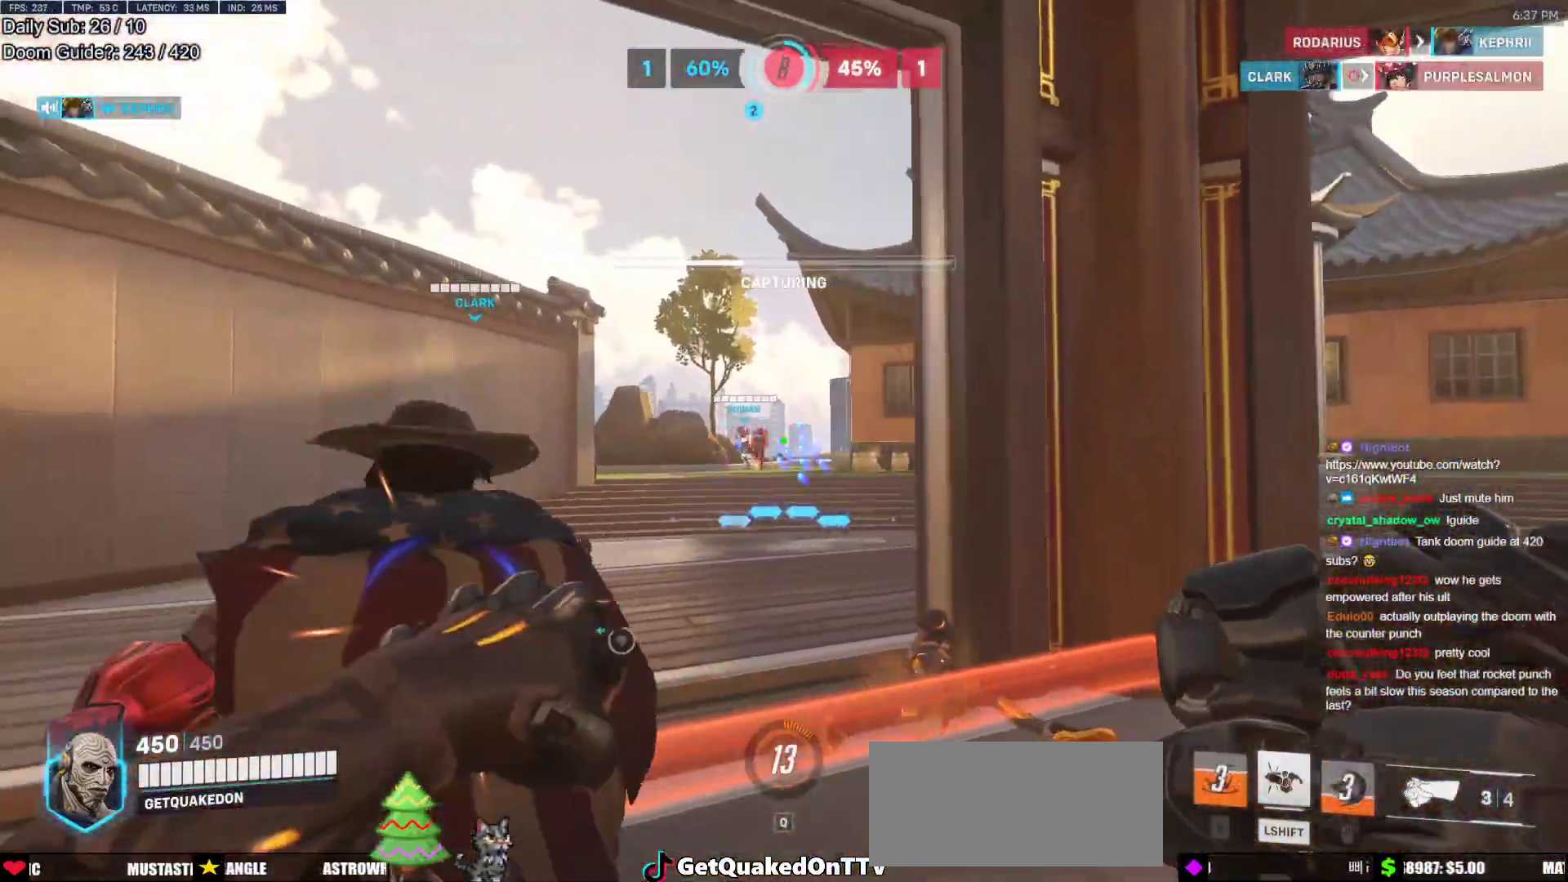
{"keys": ["a", "w"], "mouse": [], "events": [[183, "d", "down"], [183, "mouse_left", "down"], [233, "a", "up"], [317, "mouse_left", "up"], [317, "w", "down"], [417, "a", "down"], [417, "d", "up"]]}
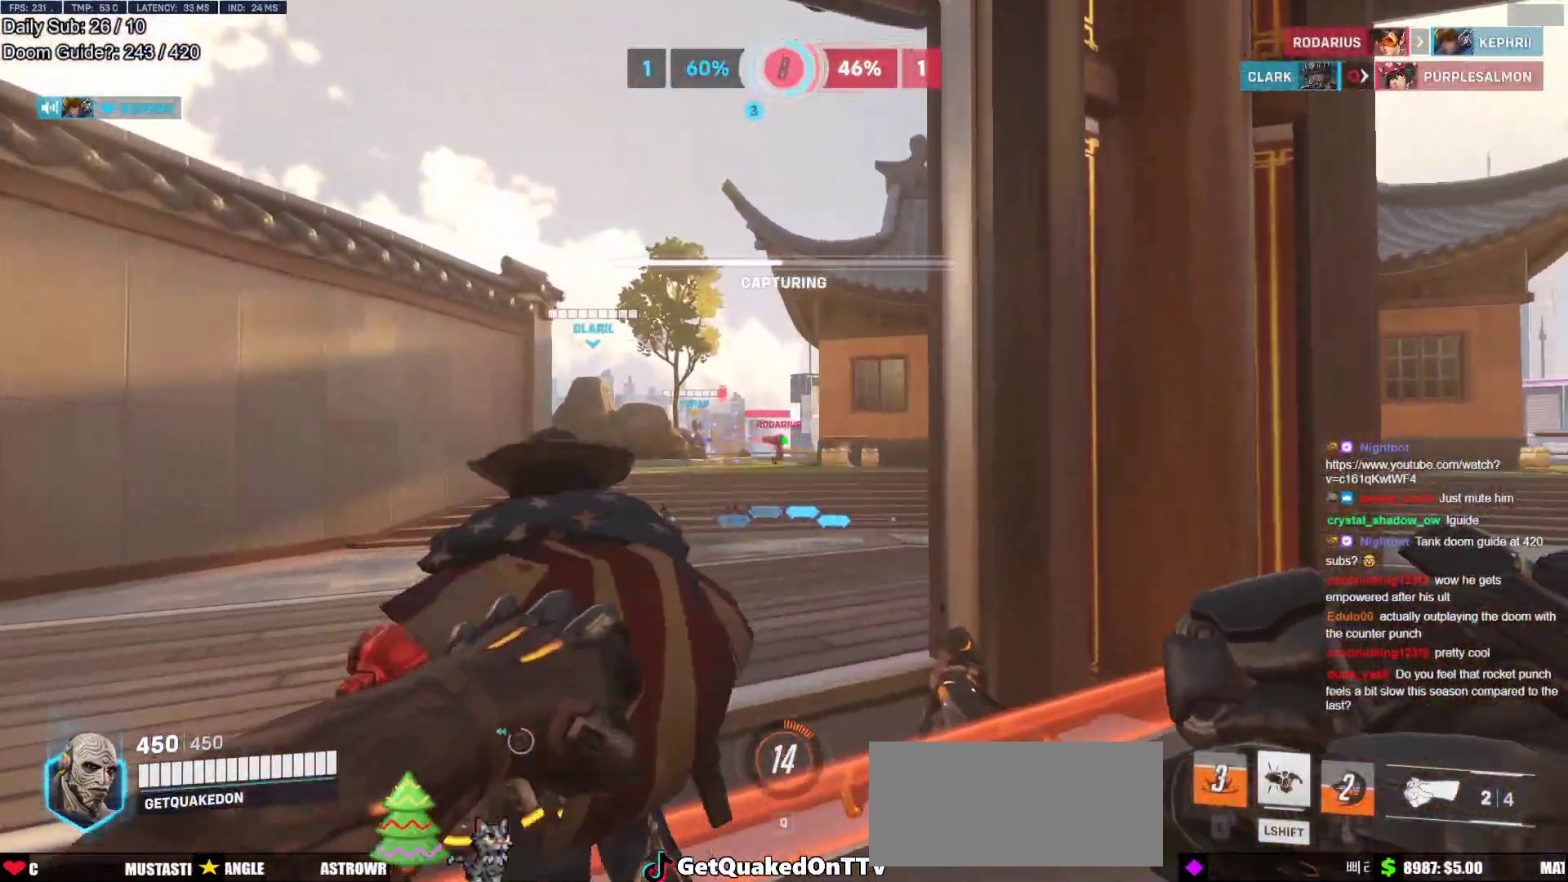
{"keys": ["a"], "mouse": ["left"], "events": [[17, "mouse_left", "down"], [150, "d", "down"], [150, "mouse_left", "up"], [200, "a", "up"], [200, "w", "up"], [333, "a", "down"], [383, "d", "up"], [383, "mouse_left", "down"]]}
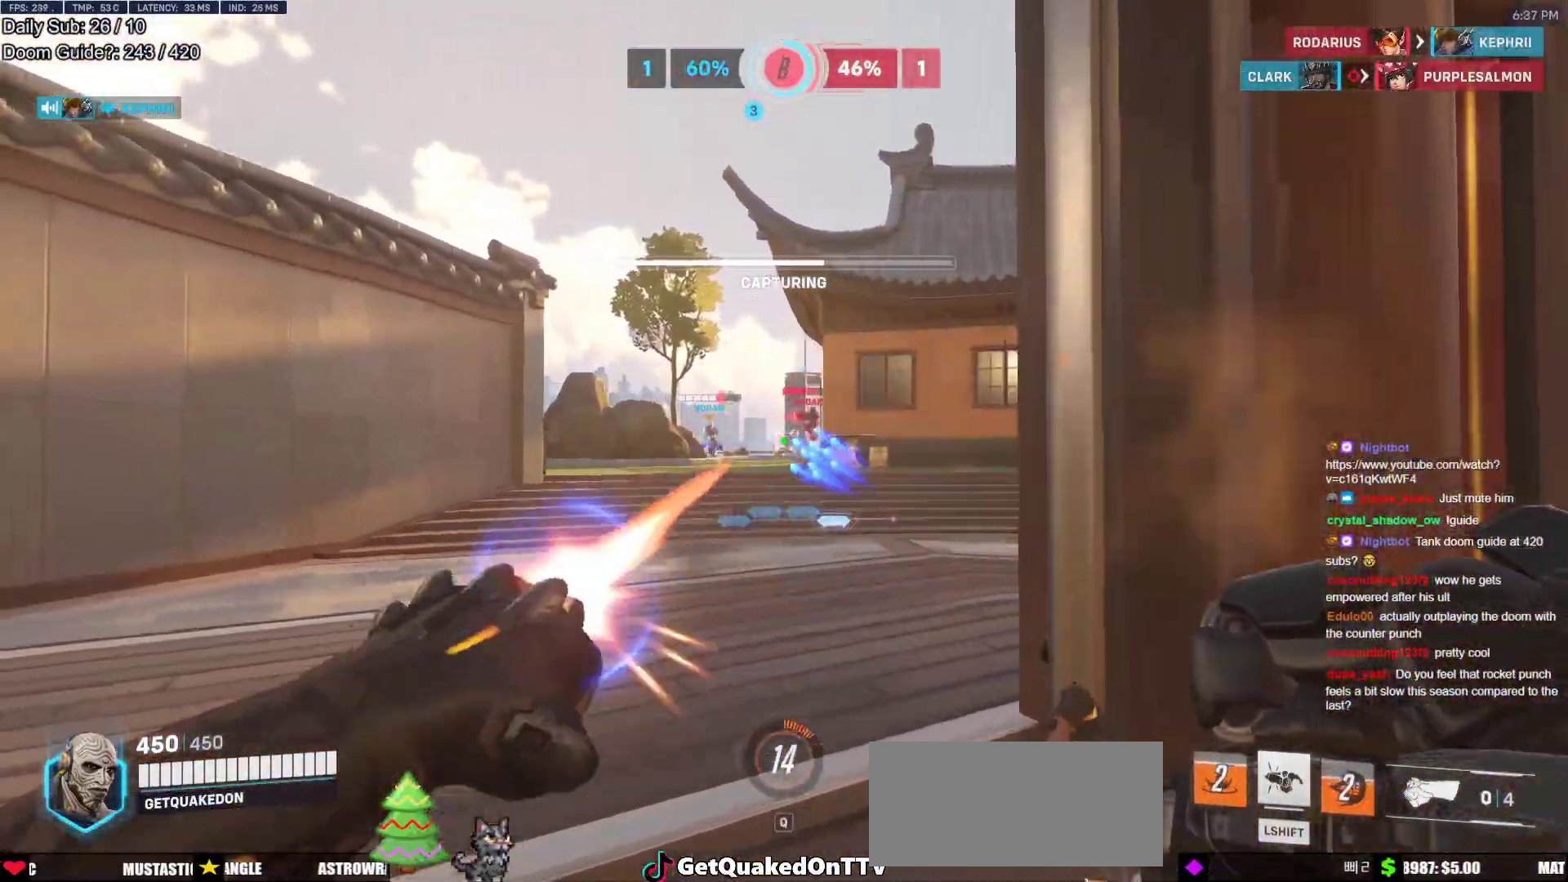
{"keys": ["a", "w"], "mouse": [], "events": [[33, "mouse_left", "up"], [33, "s", "down"], [117, "d", "down"], [167, "a", "up"], [217, "s", "up"], [350, "w", "down"], [500, "a", "down"], [500, "d", "up"]]}
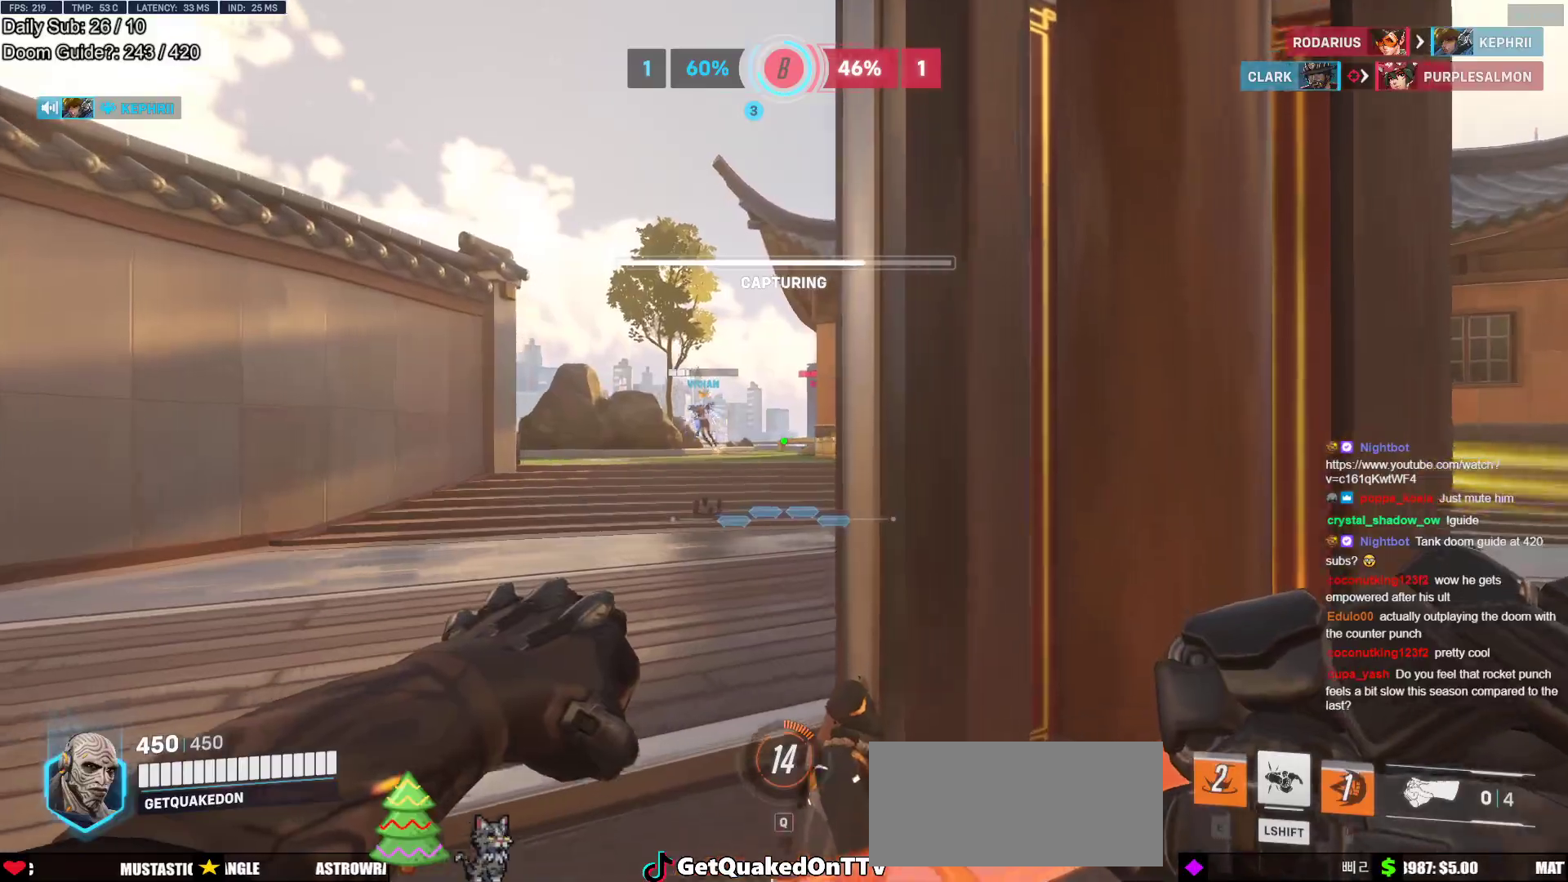
{"keys": ["w"], "mouse": ["left", "right"], "events": [[233, "a", "up"], [333, "space", "down"], [417, "mouse_left", "down"], [467, "mouse_right", "down"], [467, "space", "up"]]}
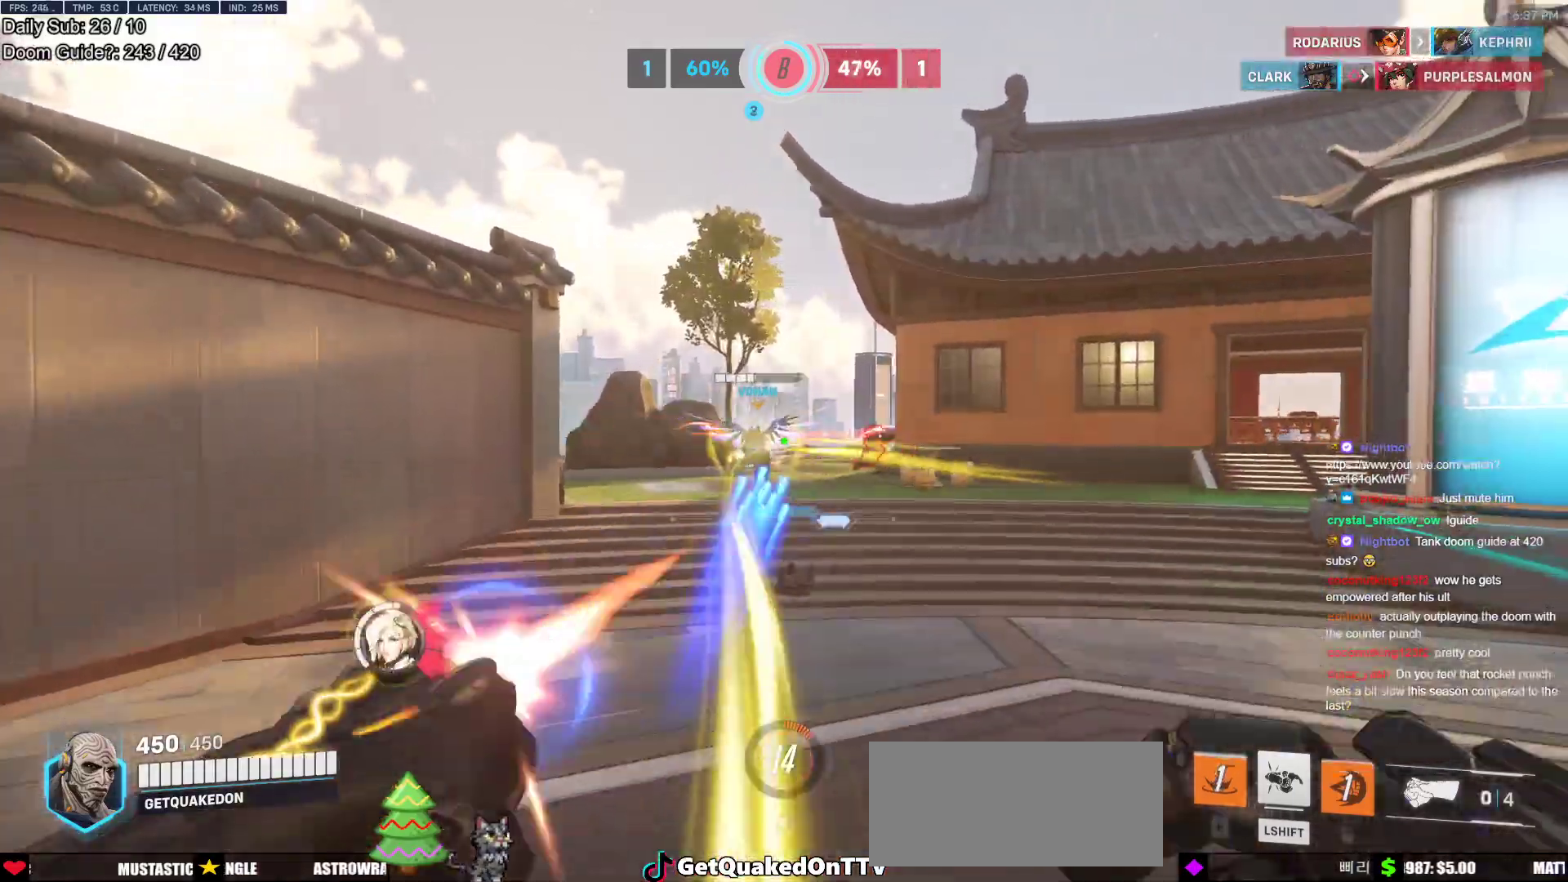
{"keys": ["w"], "mouse": ["right"], "events": [[100, "mouse_left", "up"]]}
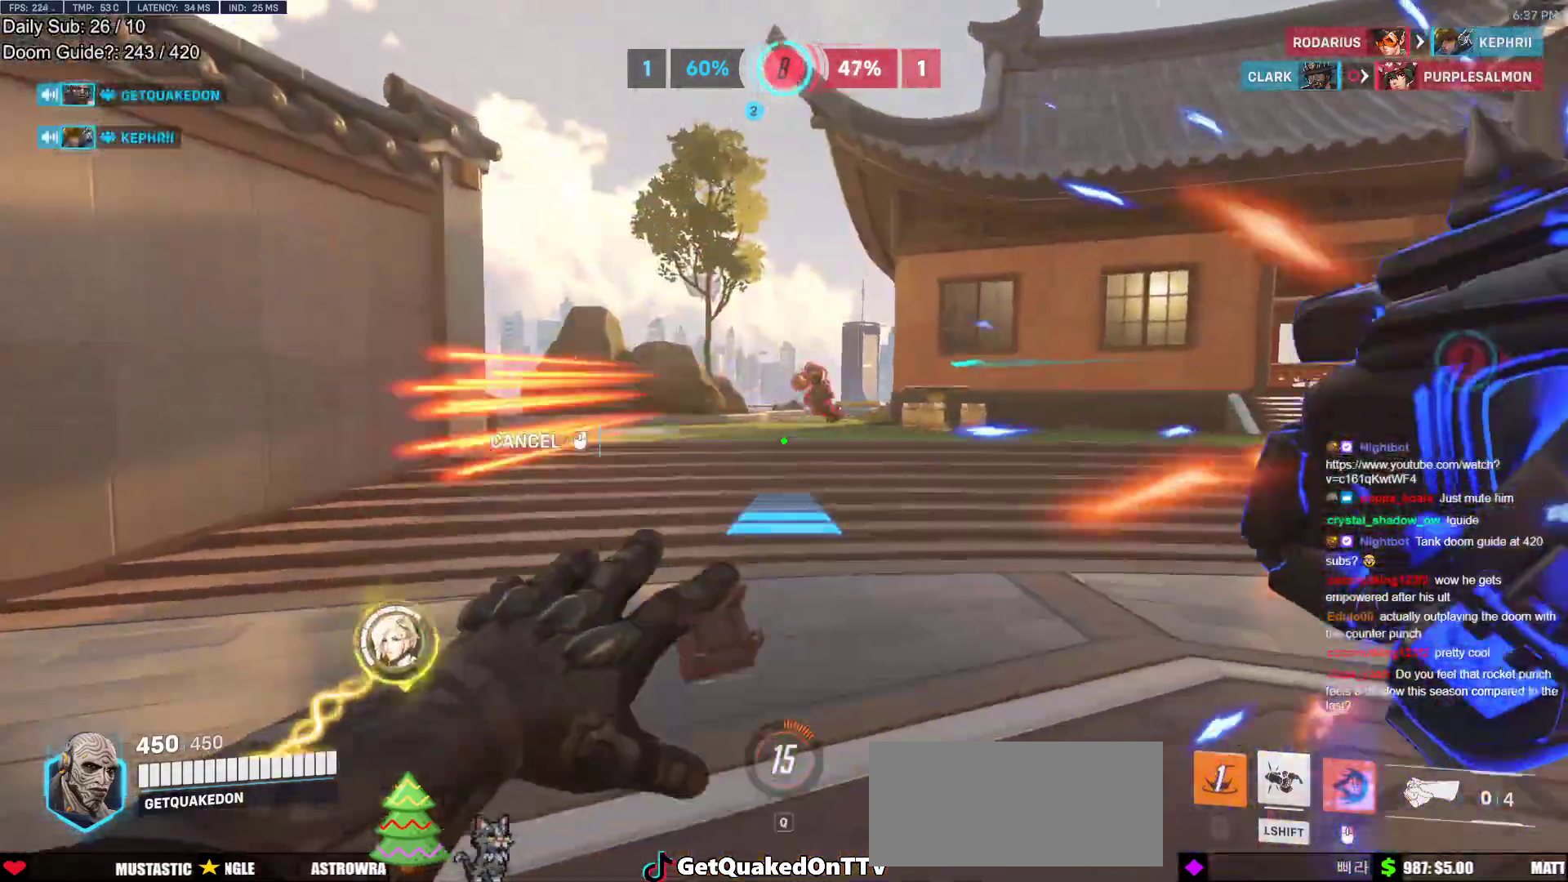
{"keys": ["w"], "mouse": ["right"], "events": []}
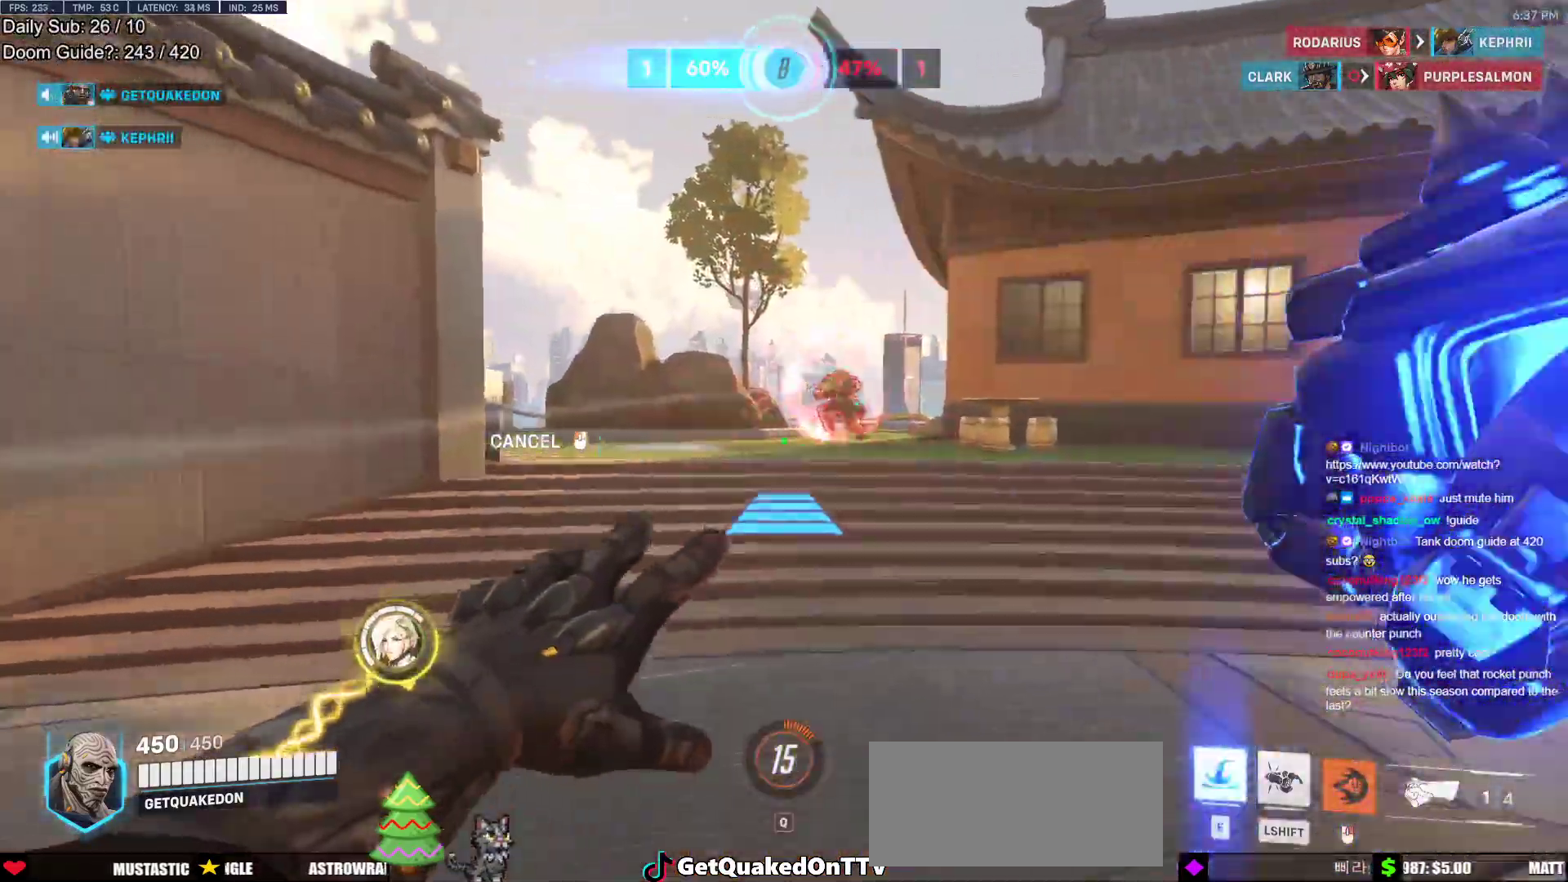
{"keys": [], "mouse": [], "events": [[83, "mouse_right", "up"], [417, "w", "up"]]}
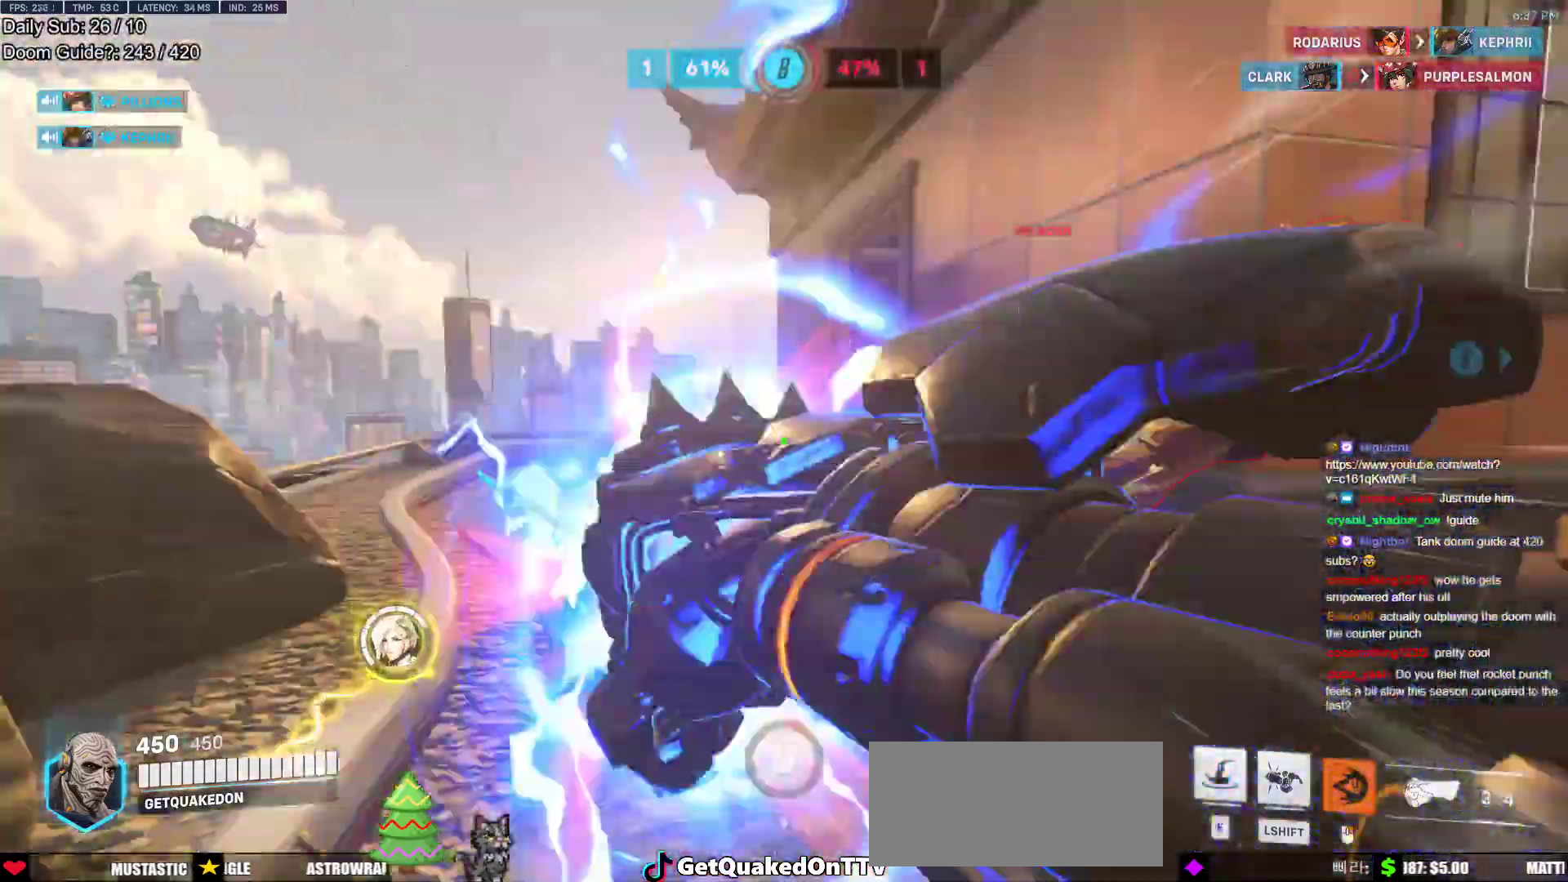
{"keys": ["a", "w"], "mouse": [], "events": [[17, "d", "down"], [100, "w", "down"], [200, "a", "down"], [250, "d", "up"], [383, "mouse_left", "down"], [483, "mouse_left", "up"]]}
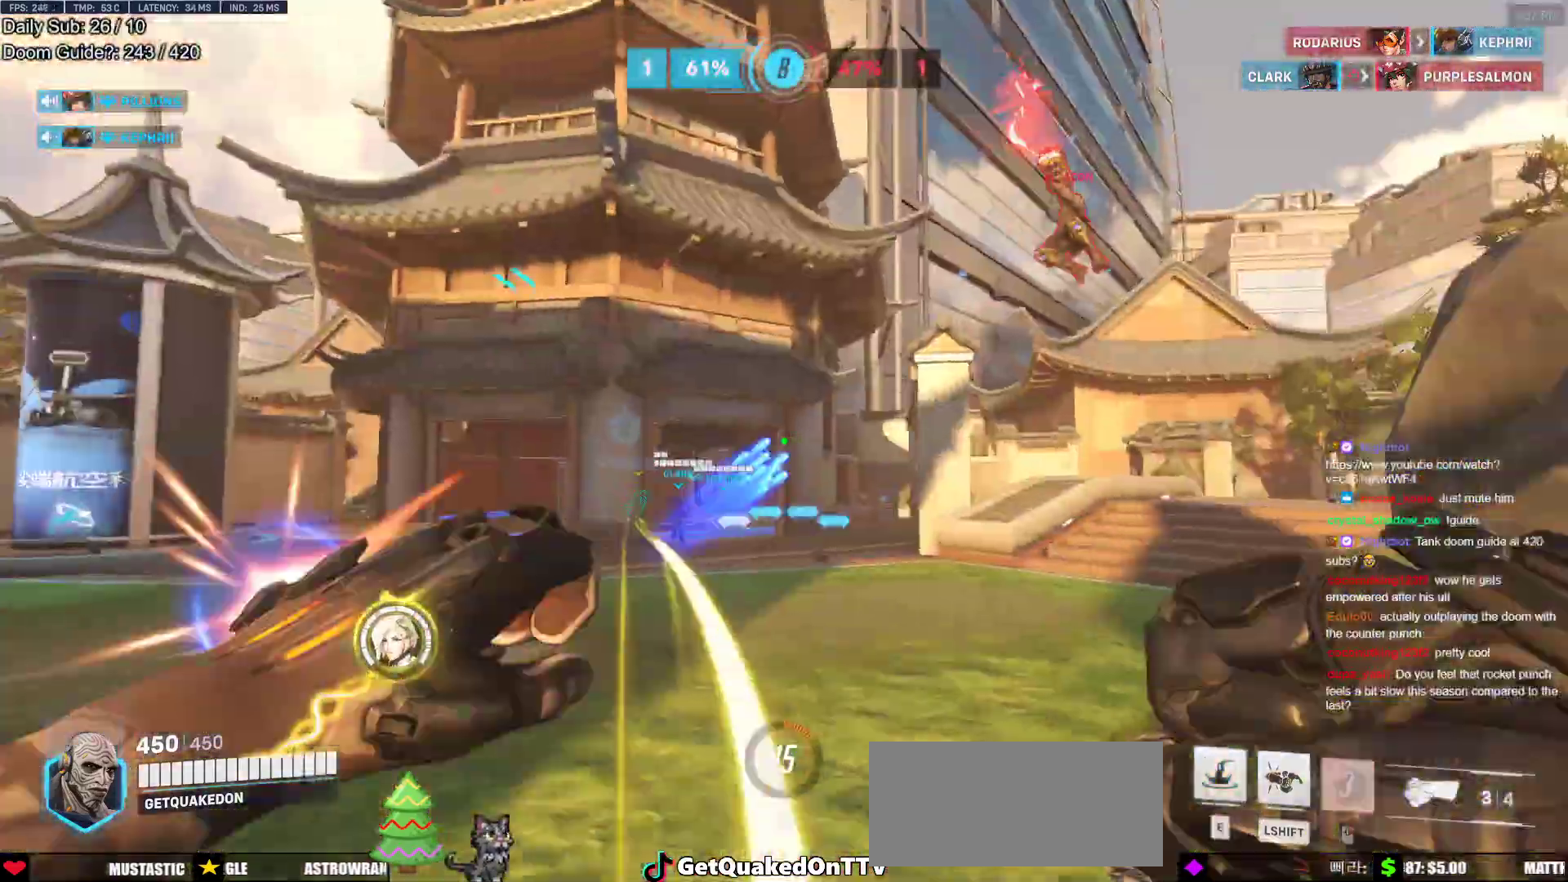
{"keys": ["a", "w"], "mouse": ["left"], "events": [[167, "w", "up"], [267, "a", "up"], [350, "d", "down"], [400, "mouse_left", "down"], [450, "d", "up"], [450, "w", "down"], [500, "a", "down"]]}
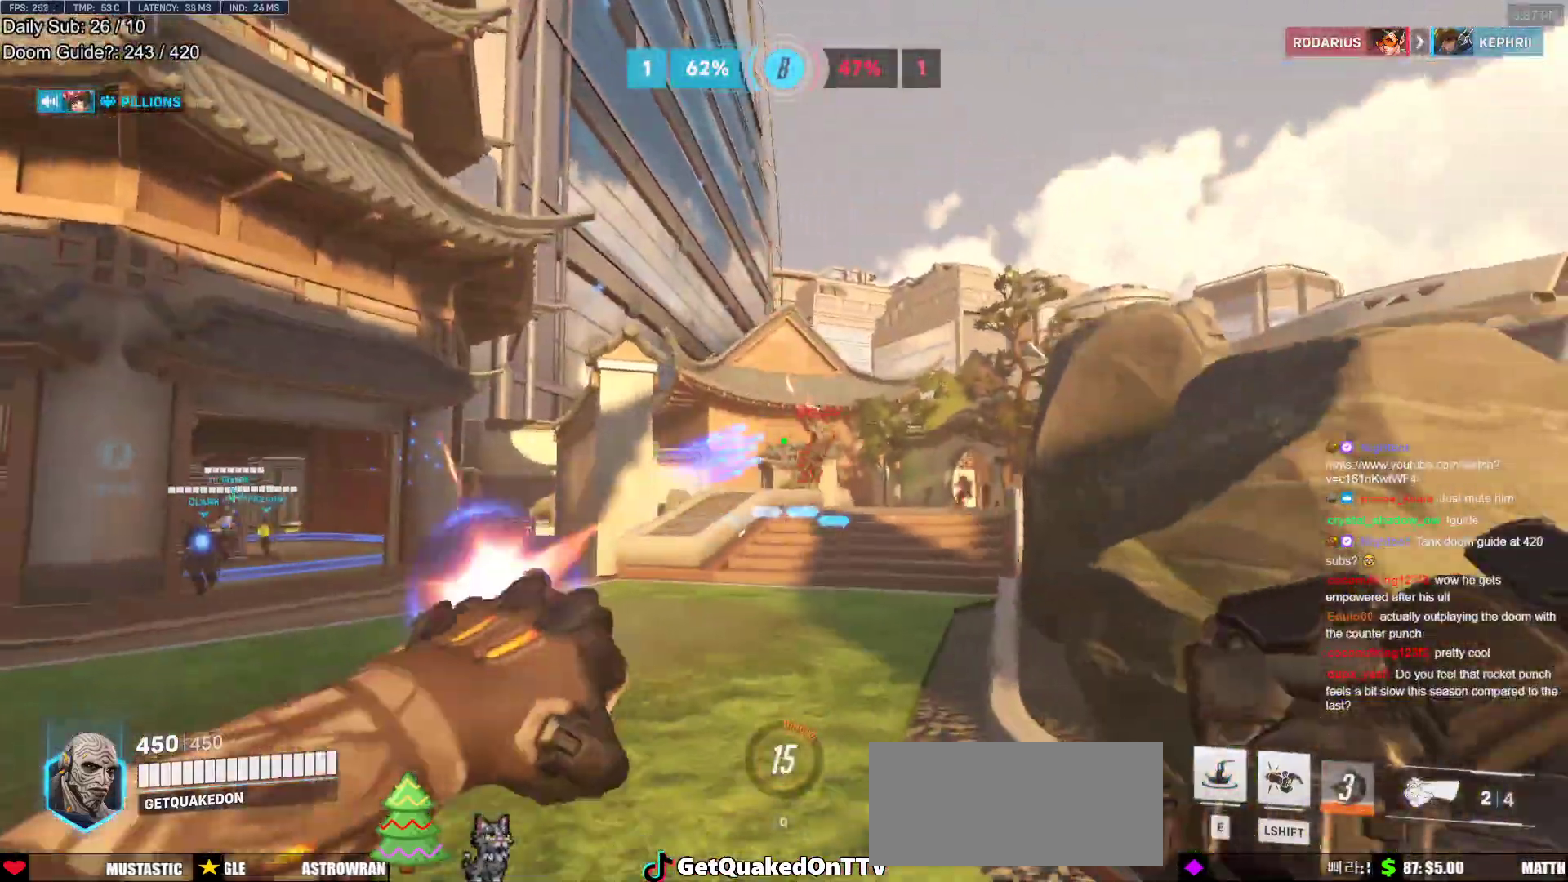
{"keys": [], "mouse": [], "events": [[50, "mouse_left", "up"], [83, "a", "up"], [183, "e", "down"], [233, "w", "up"], [283, "e", "up"], [367, "s", "down"], [467, "s", "up"]]}
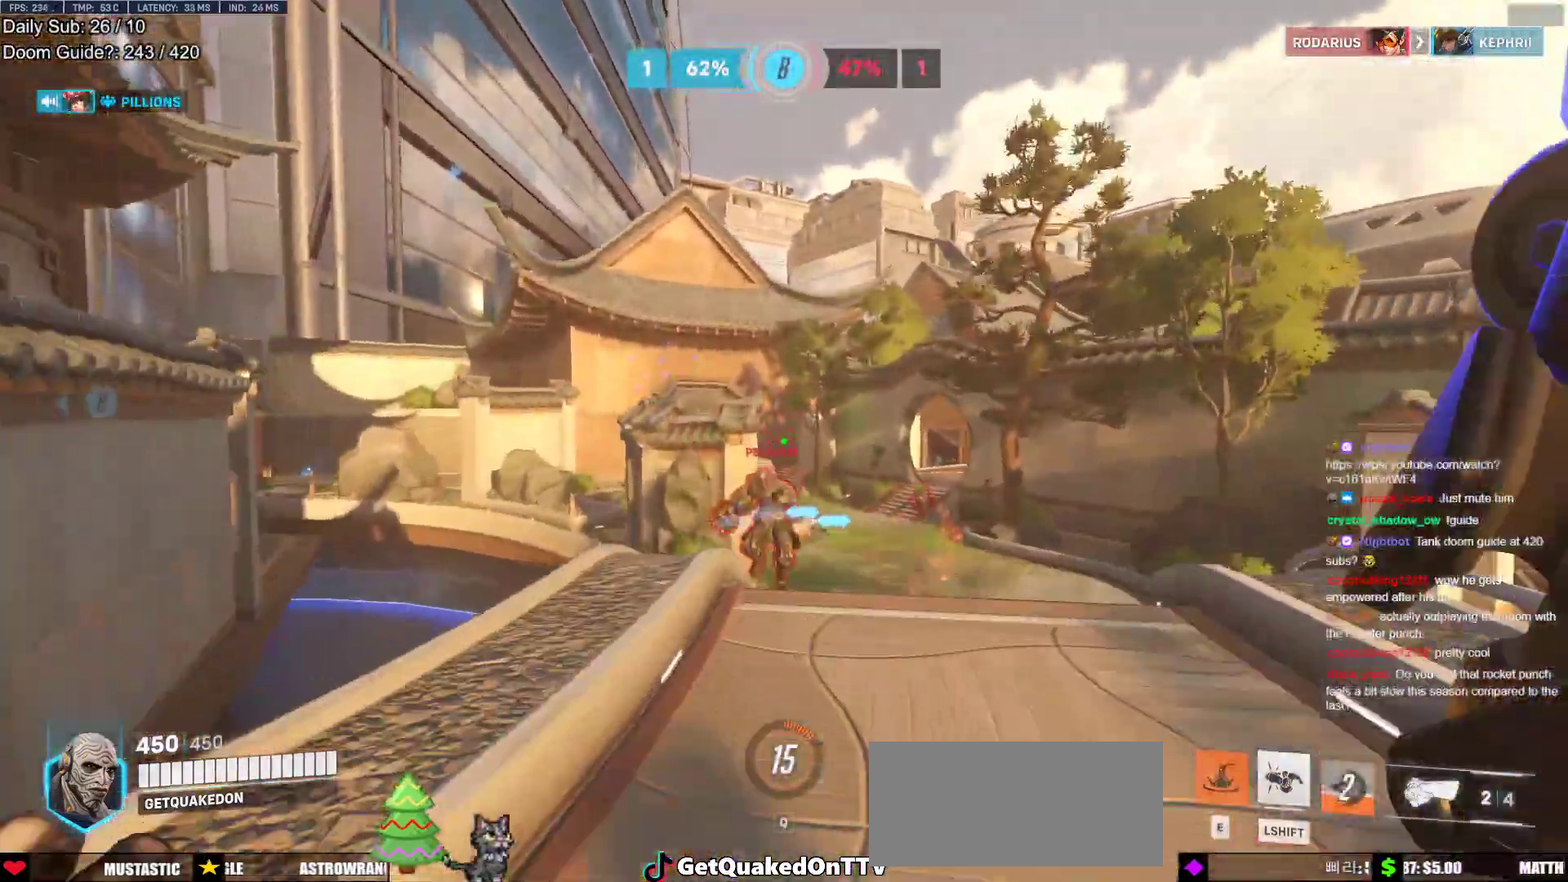
{"keys": ["s", "space"], "mouse": [], "events": [[100, "s", "down"], [383, "space", "down"]]}